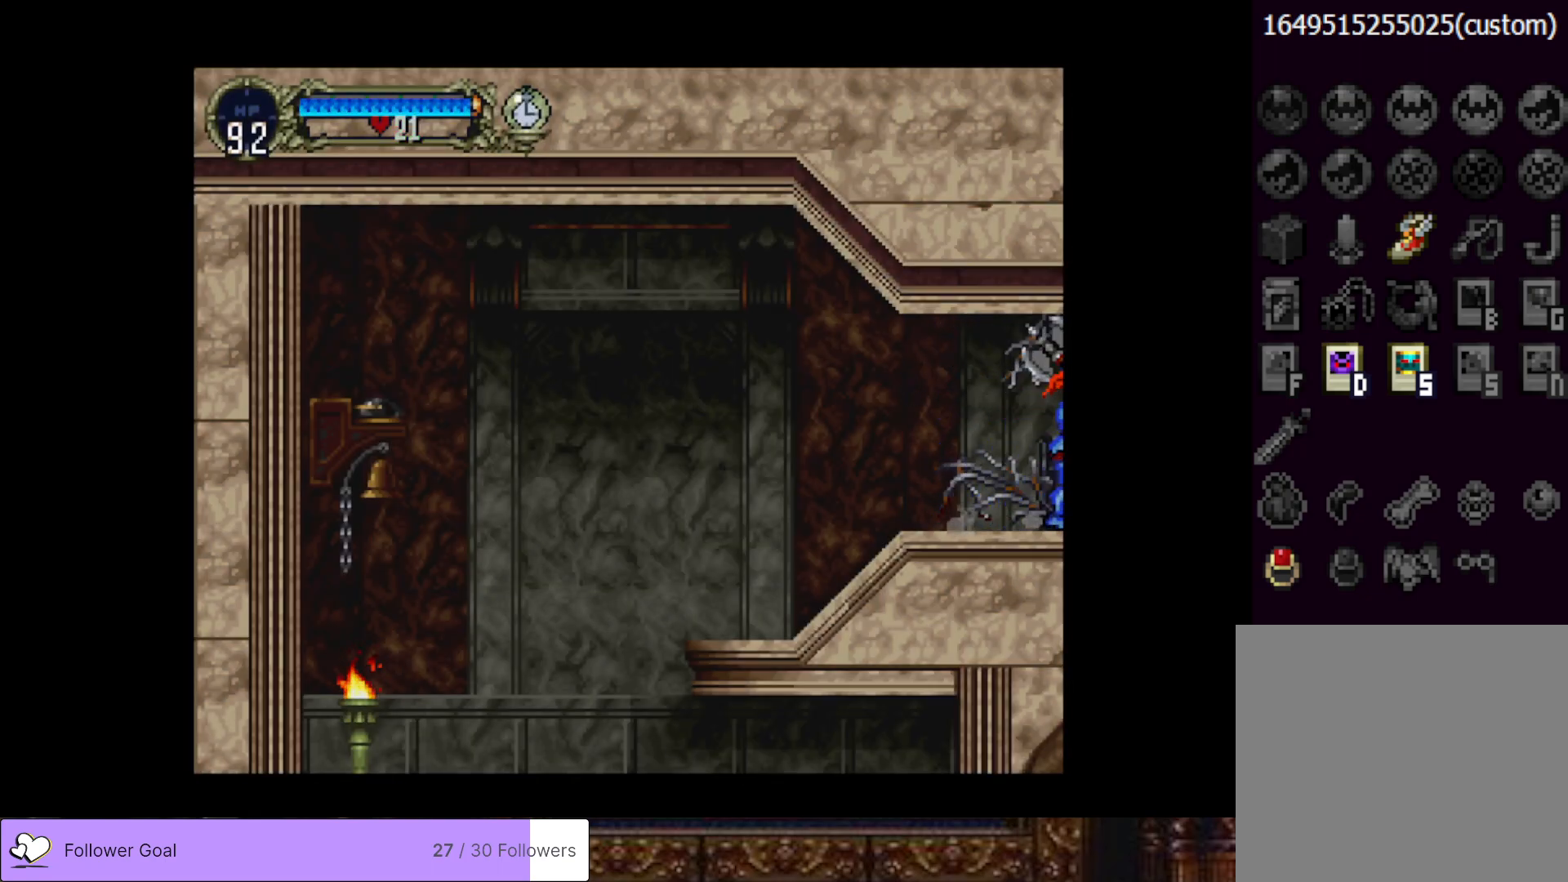
Gameplay with a controller (PlayStation layout); each line is a JSON object with the inputs held at the frame after it. "events" lists button and stick changes between this image and that frame as [ms after this image, input, new state], when the widget could be followed in between. Not read: left_stick.
{"buttons": [], "right_stick": "center", "events": []}
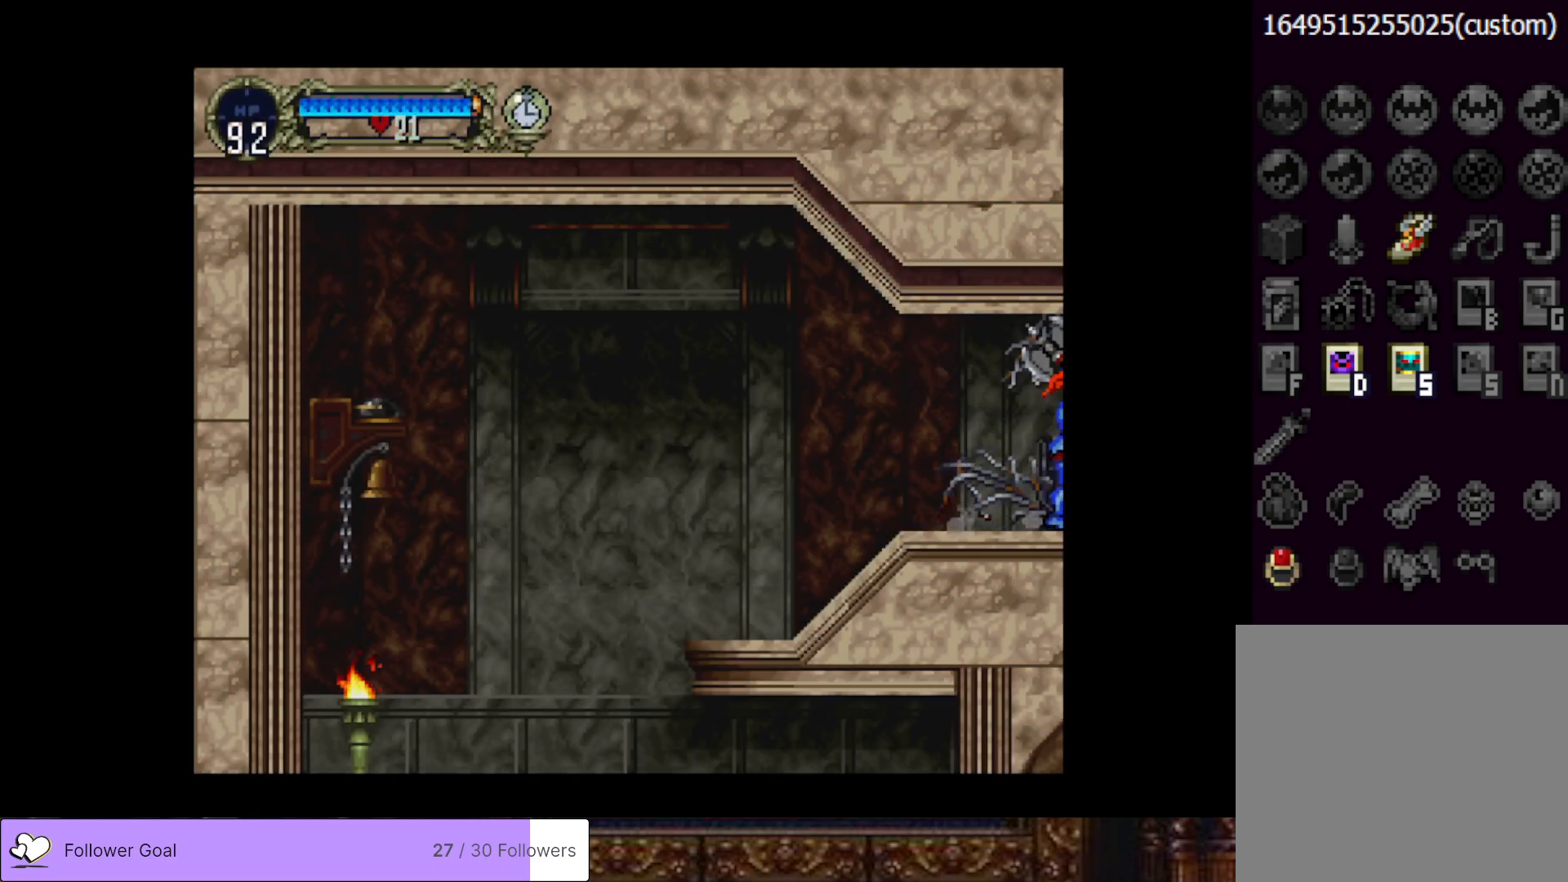
{"buttons": [], "right_stick": "center", "events": []}
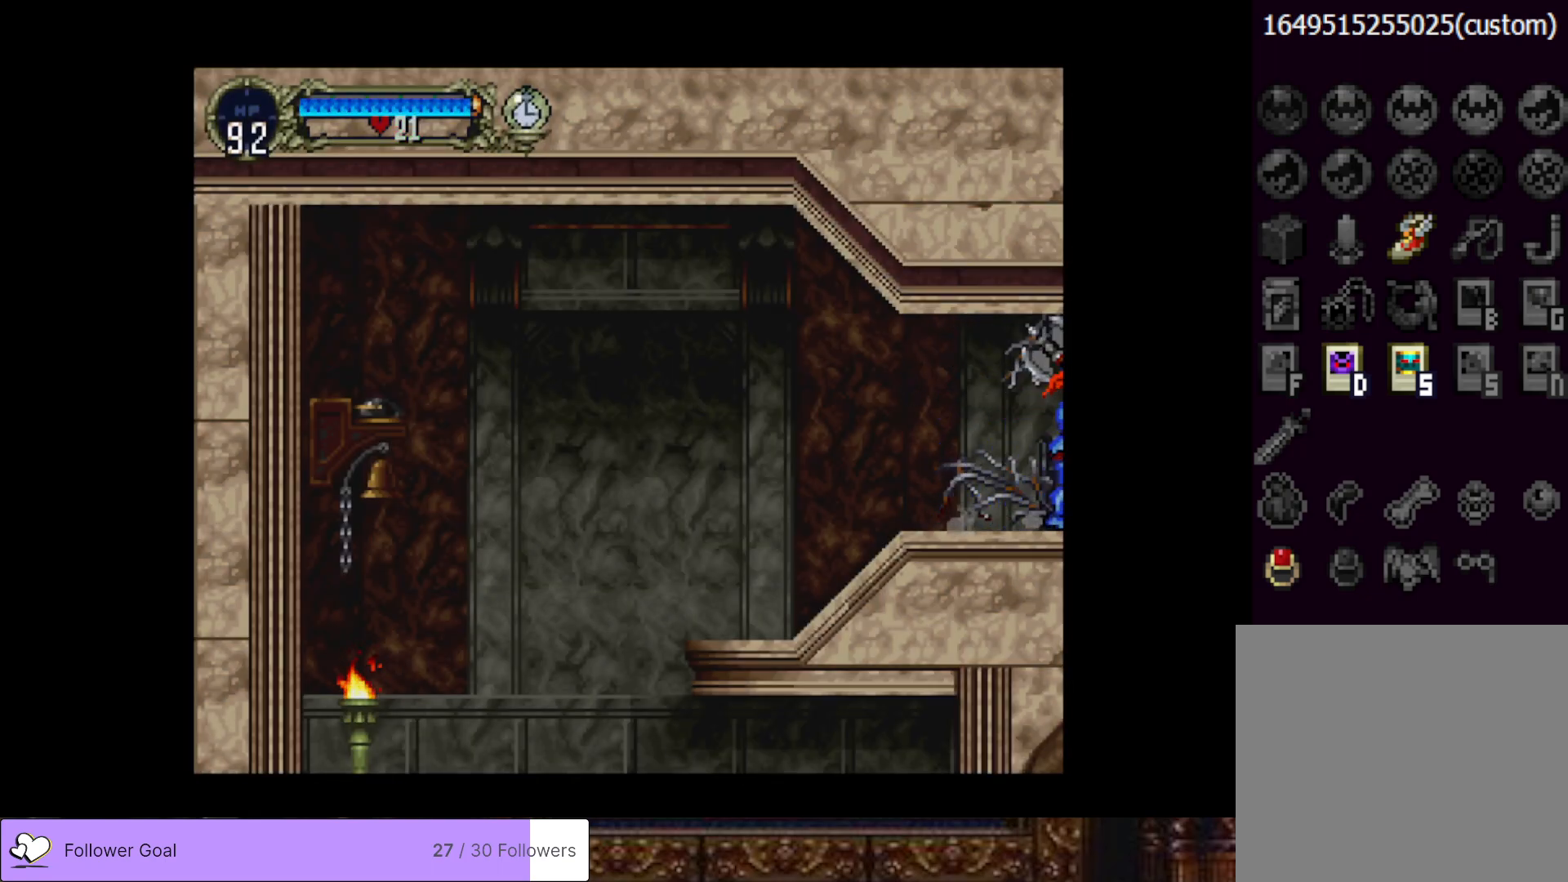
{"buttons": ["DPAD_RIGHT"], "right_stick": "center", "events": [[317, "DPAD_RIGHT", "down"]]}
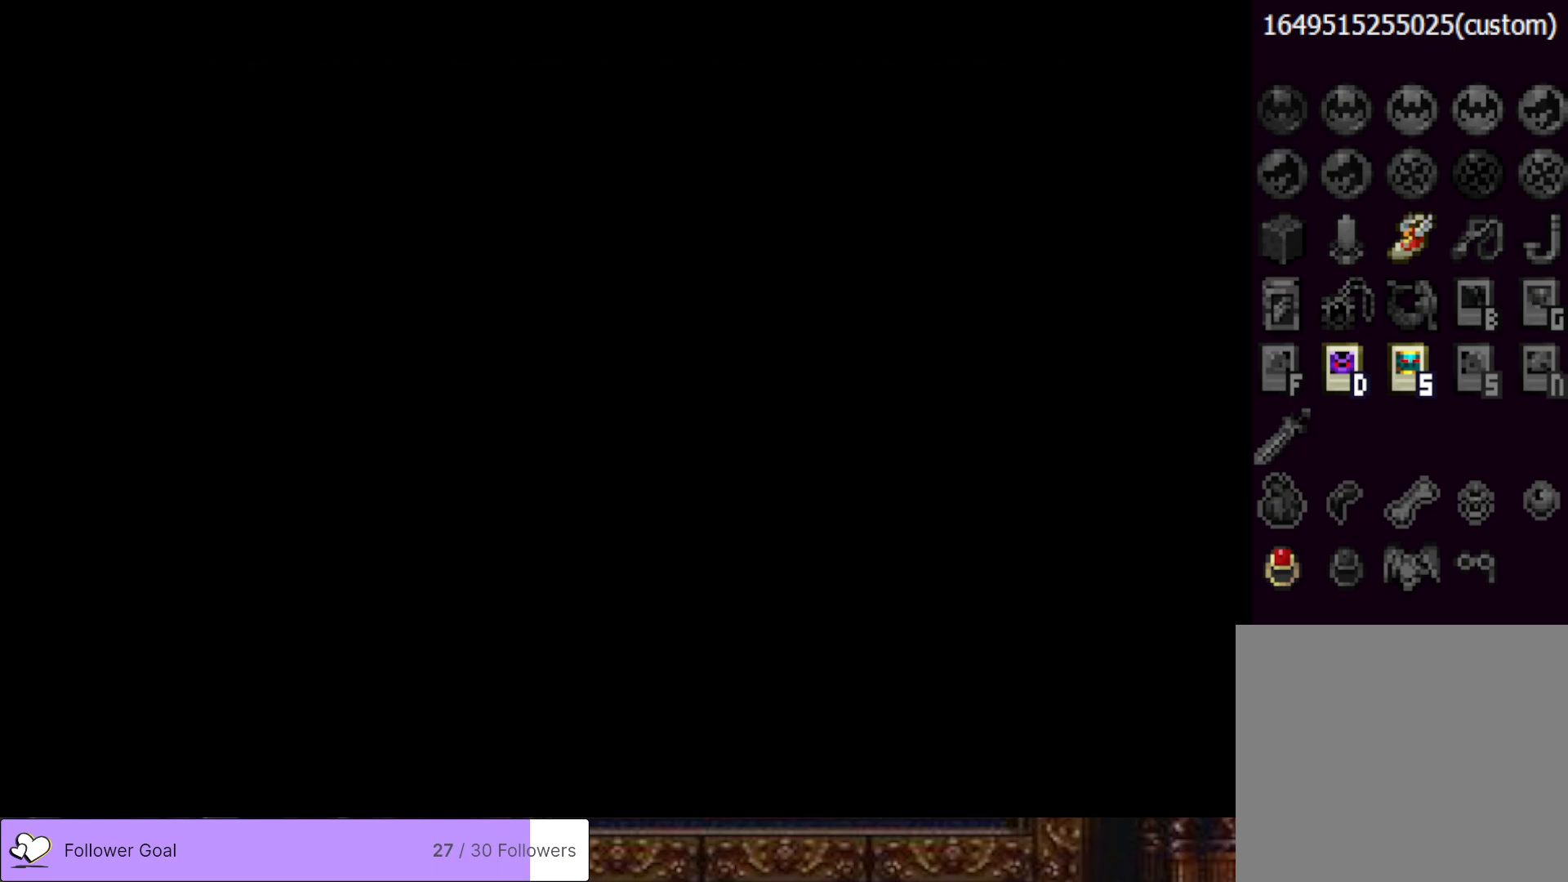
{"buttons": ["DPAD_RIGHT"], "right_stick": "center", "events": []}
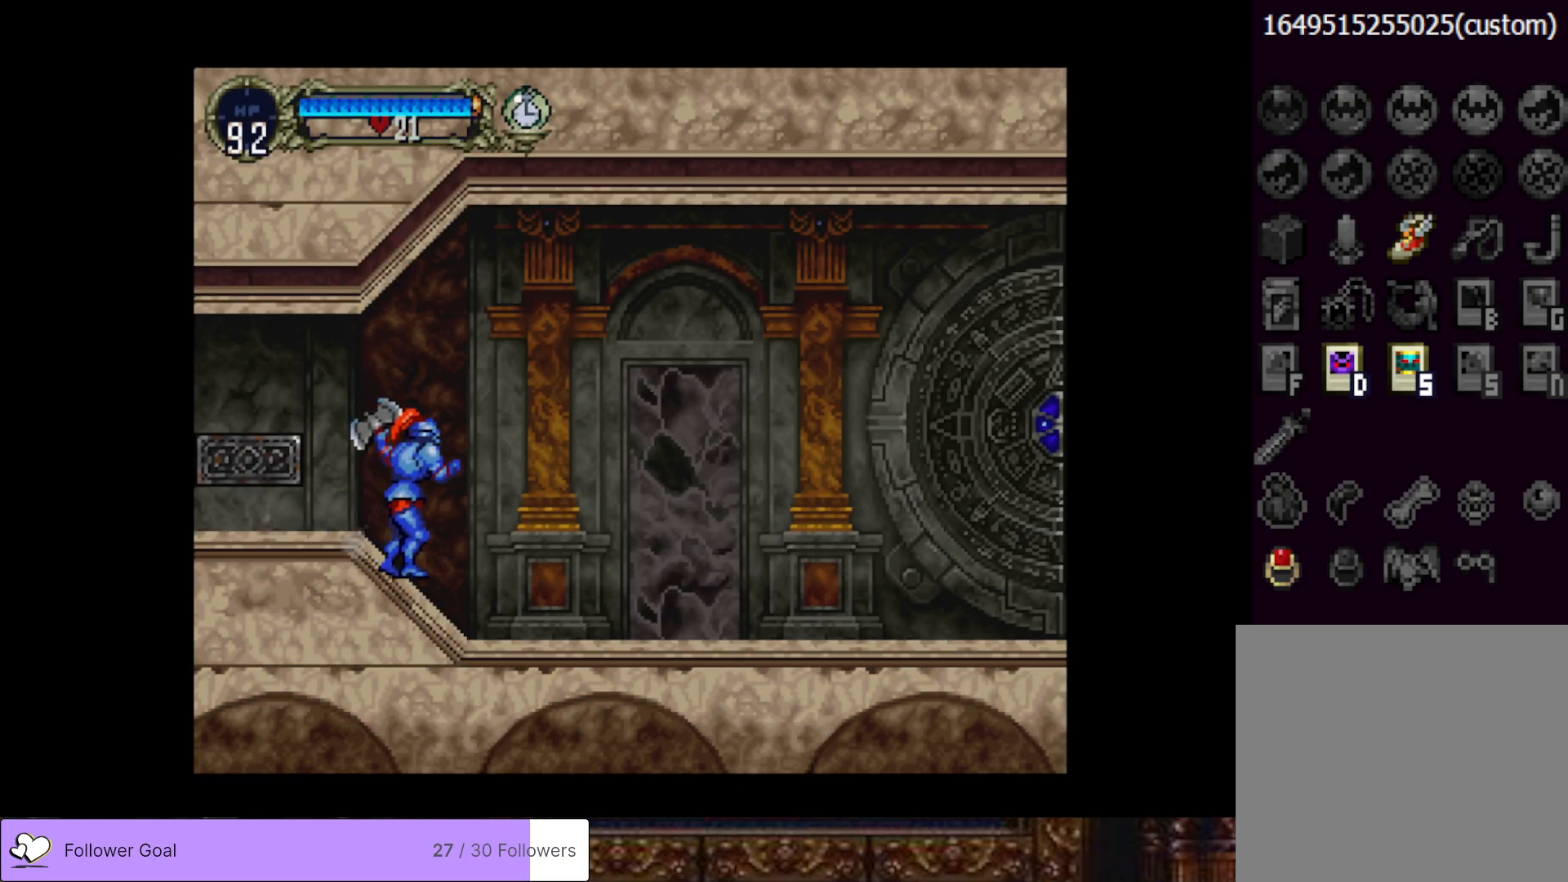
{"buttons": [], "right_stick": "center", "events": [[417, "DPAD_RIGHT", "up"]]}
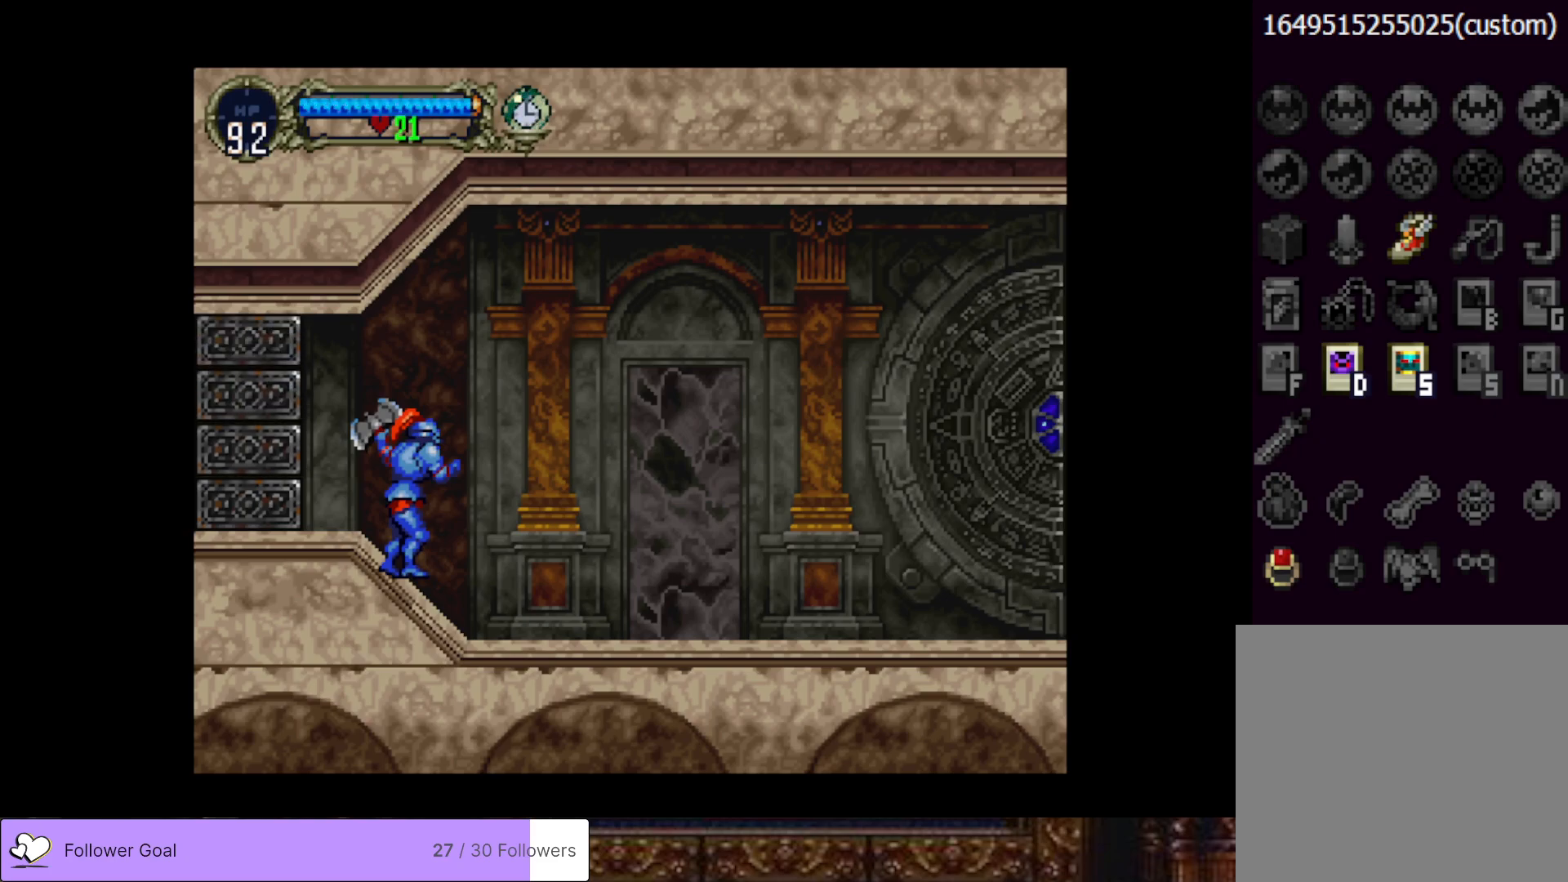
{"buttons": ["DPAD_RIGHT"], "right_stick": "center", "events": [[267, "DPAD_RIGHT", "down"]]}
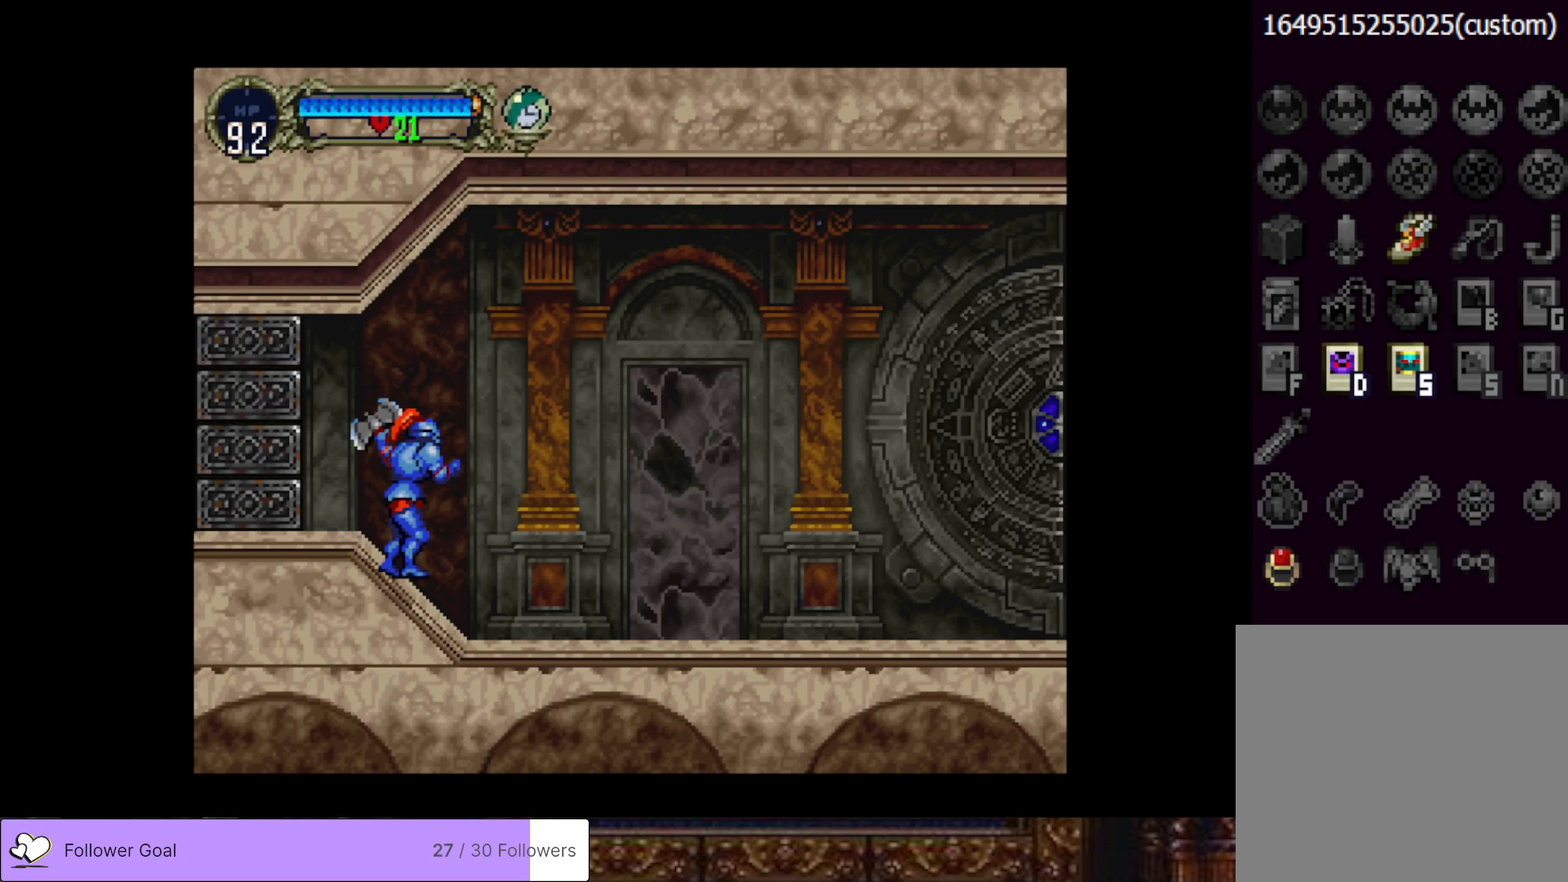
{"buttons": ["DPAD_RIGHT"], "right_stick": "center", "events": []}
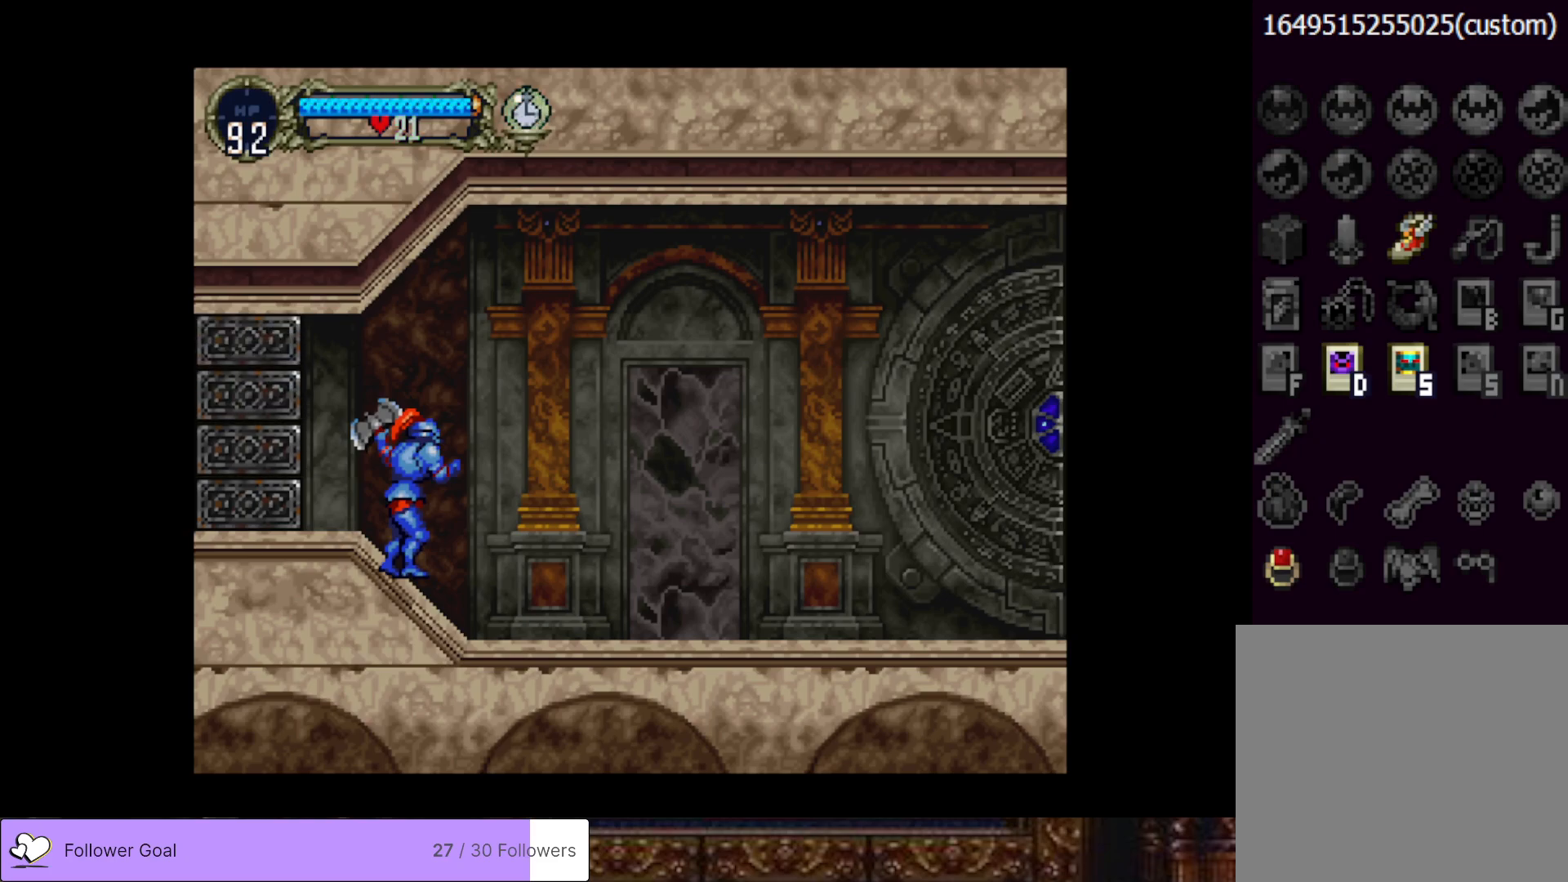
{"buttons": ["DPAD_RIGHT"], "right_stick": "center", "events": []}
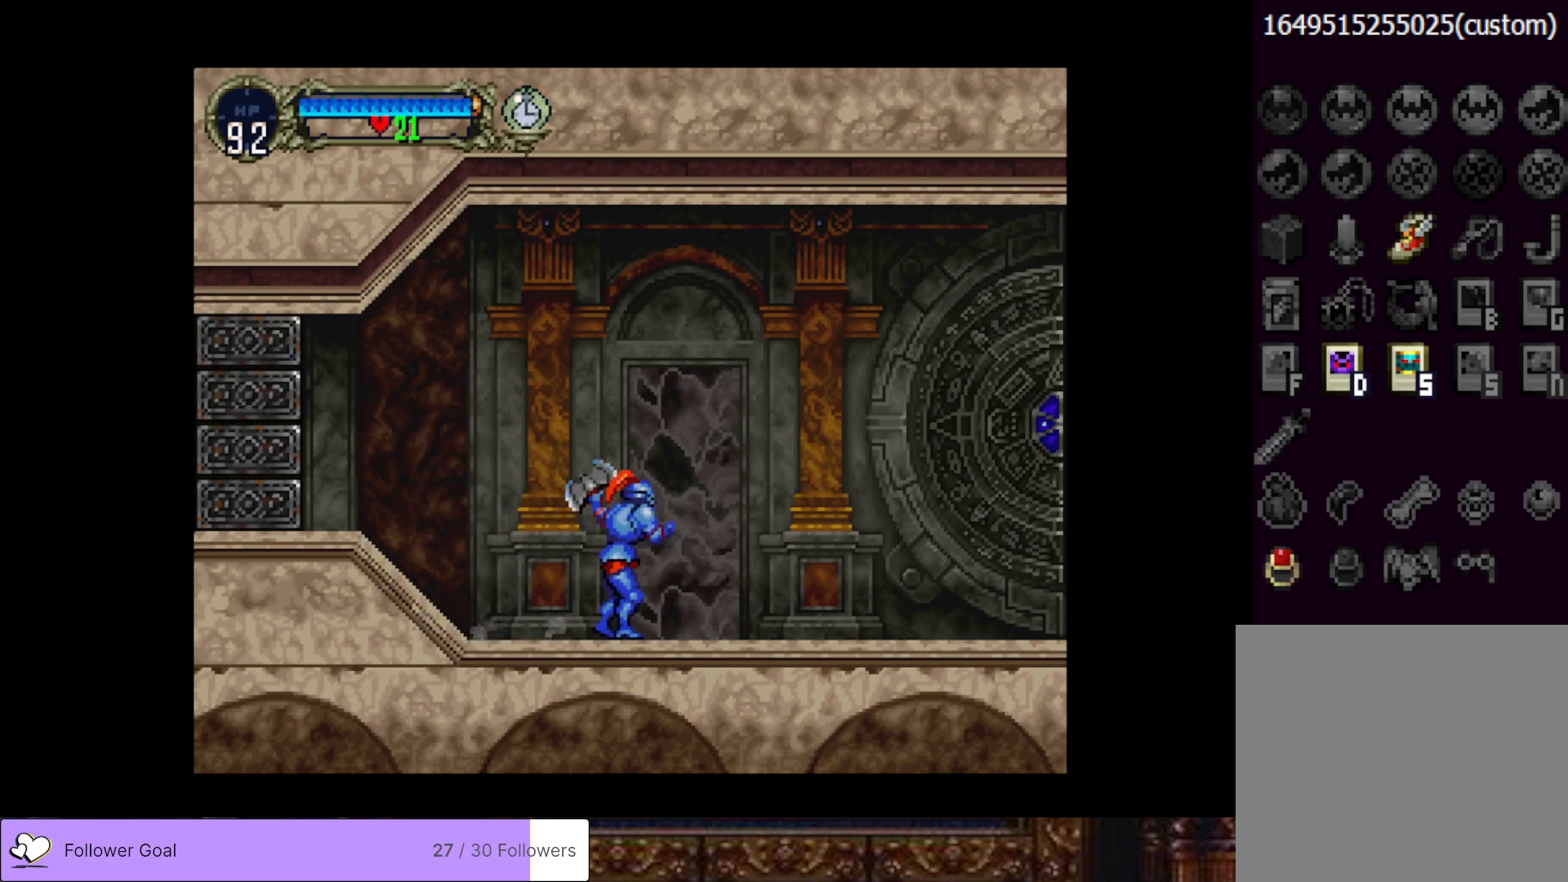
{"buttons": [], "right_stick": "center", "events": [[200, "DPAD_RIGHT", "up"]]}
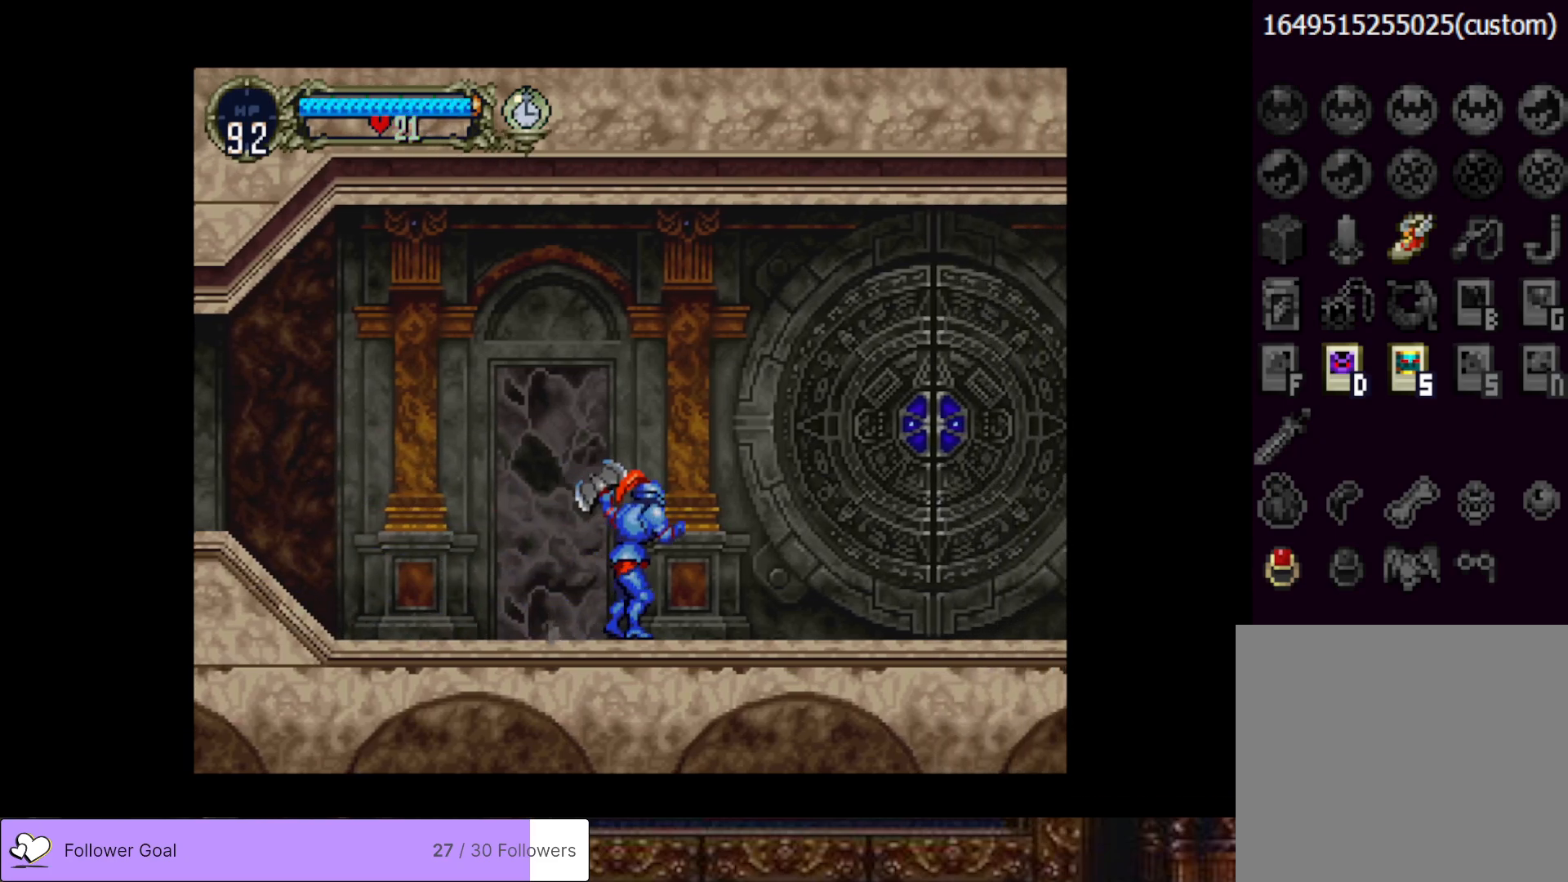
{"buttons": ["DPAD_RIGHT"], "right_stick": "center", "events": [[166, "DPAD_RIGHT", "down"]]}
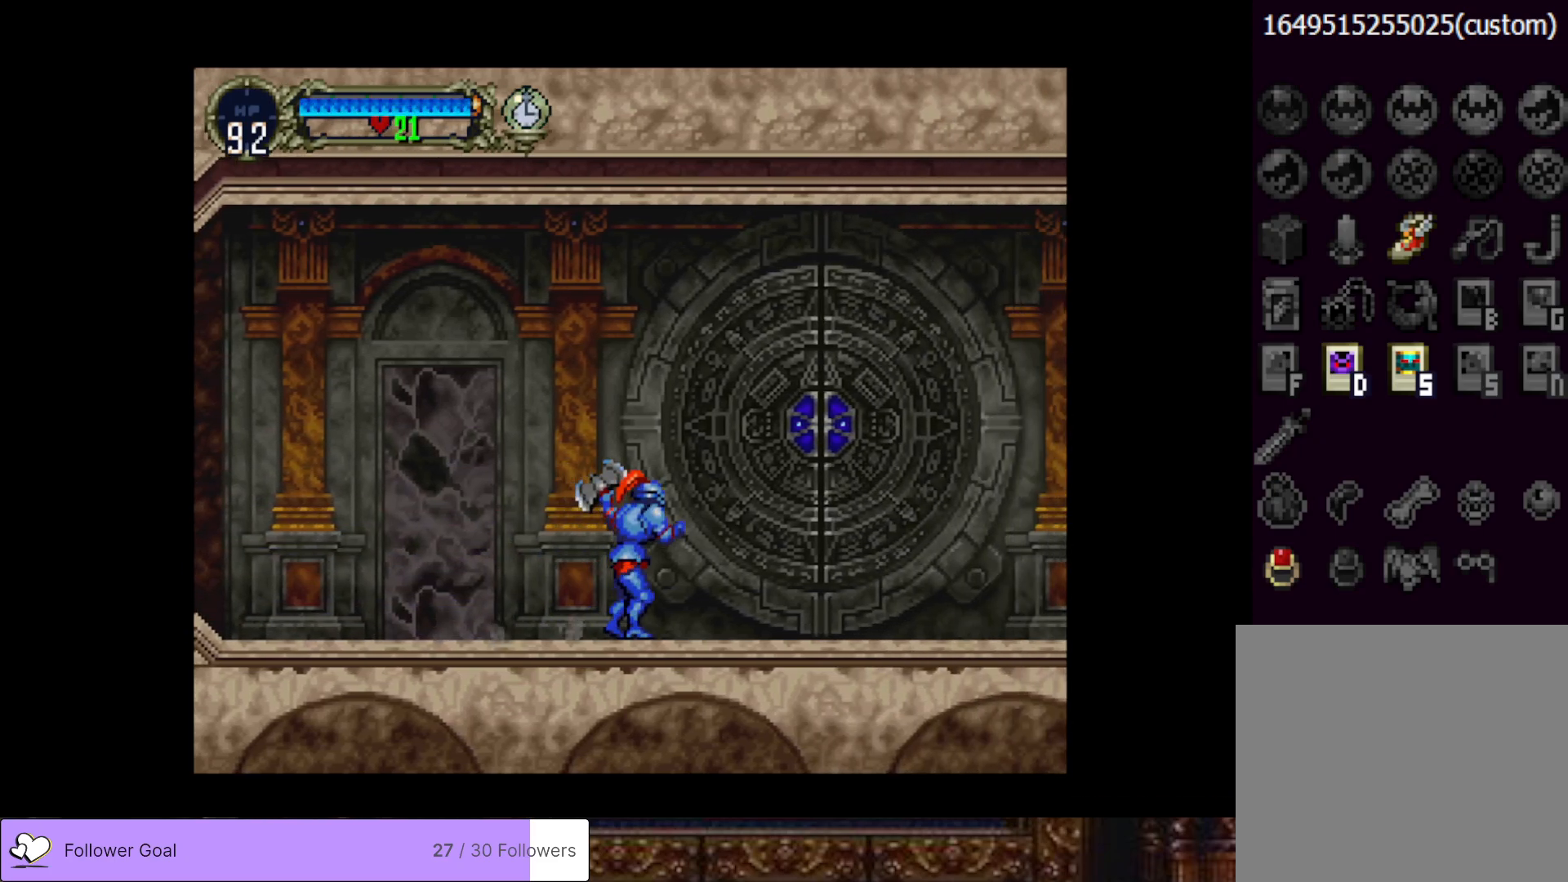
{"buttons": [], "right_stick": "center", "events": [[451, "DPAD_RIGHT", "up"]]}
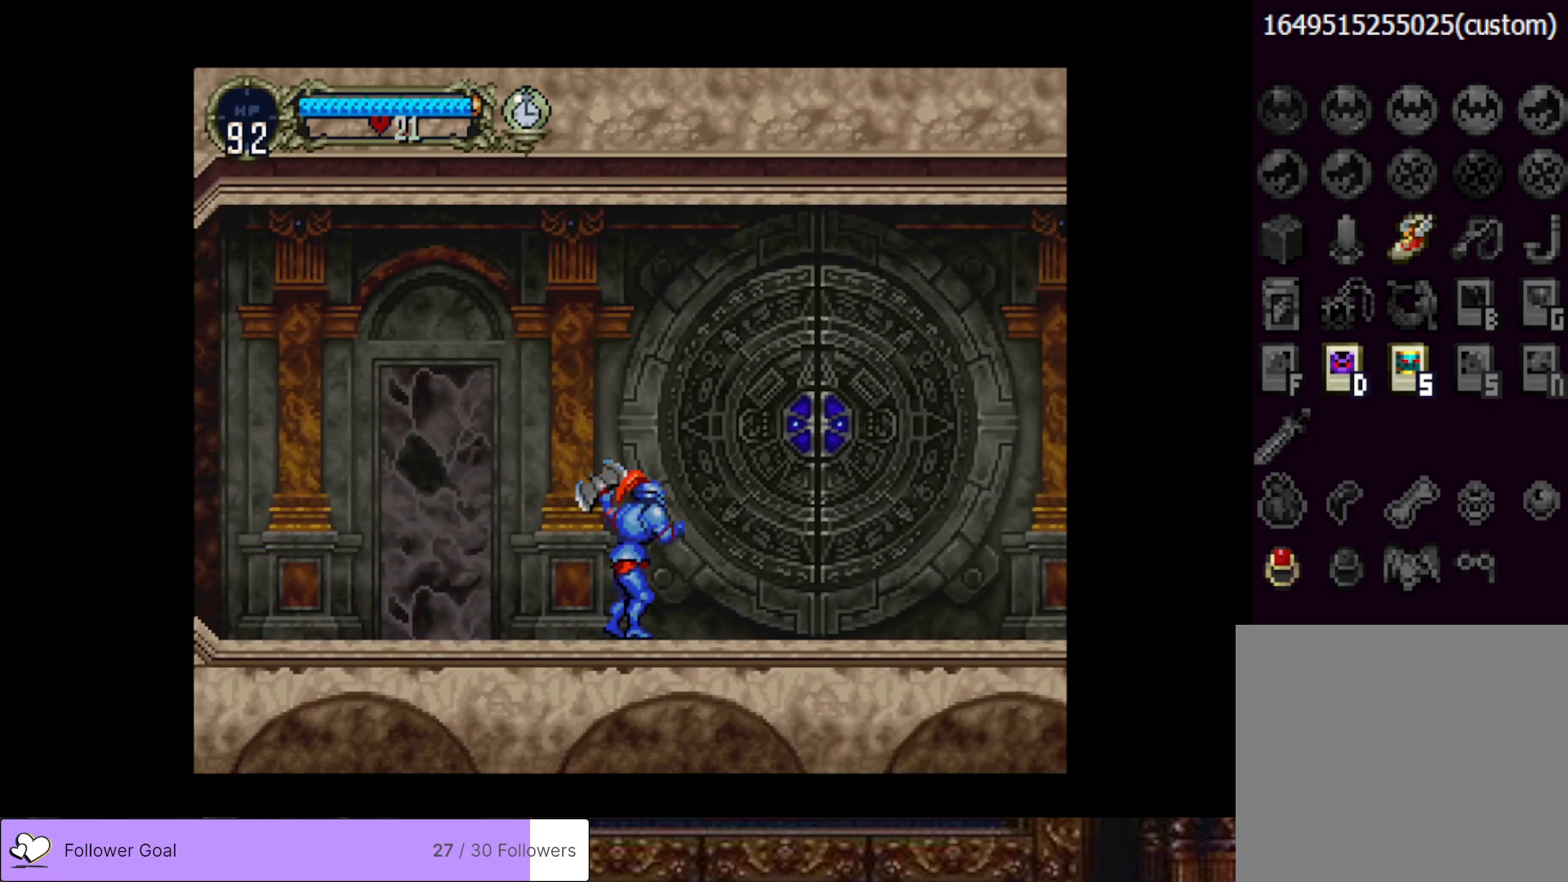
{"buttons": [], "right_stick": "center", "events": [[283, "SQUARE", "down"], [417, "SQUARE", "up"]]}
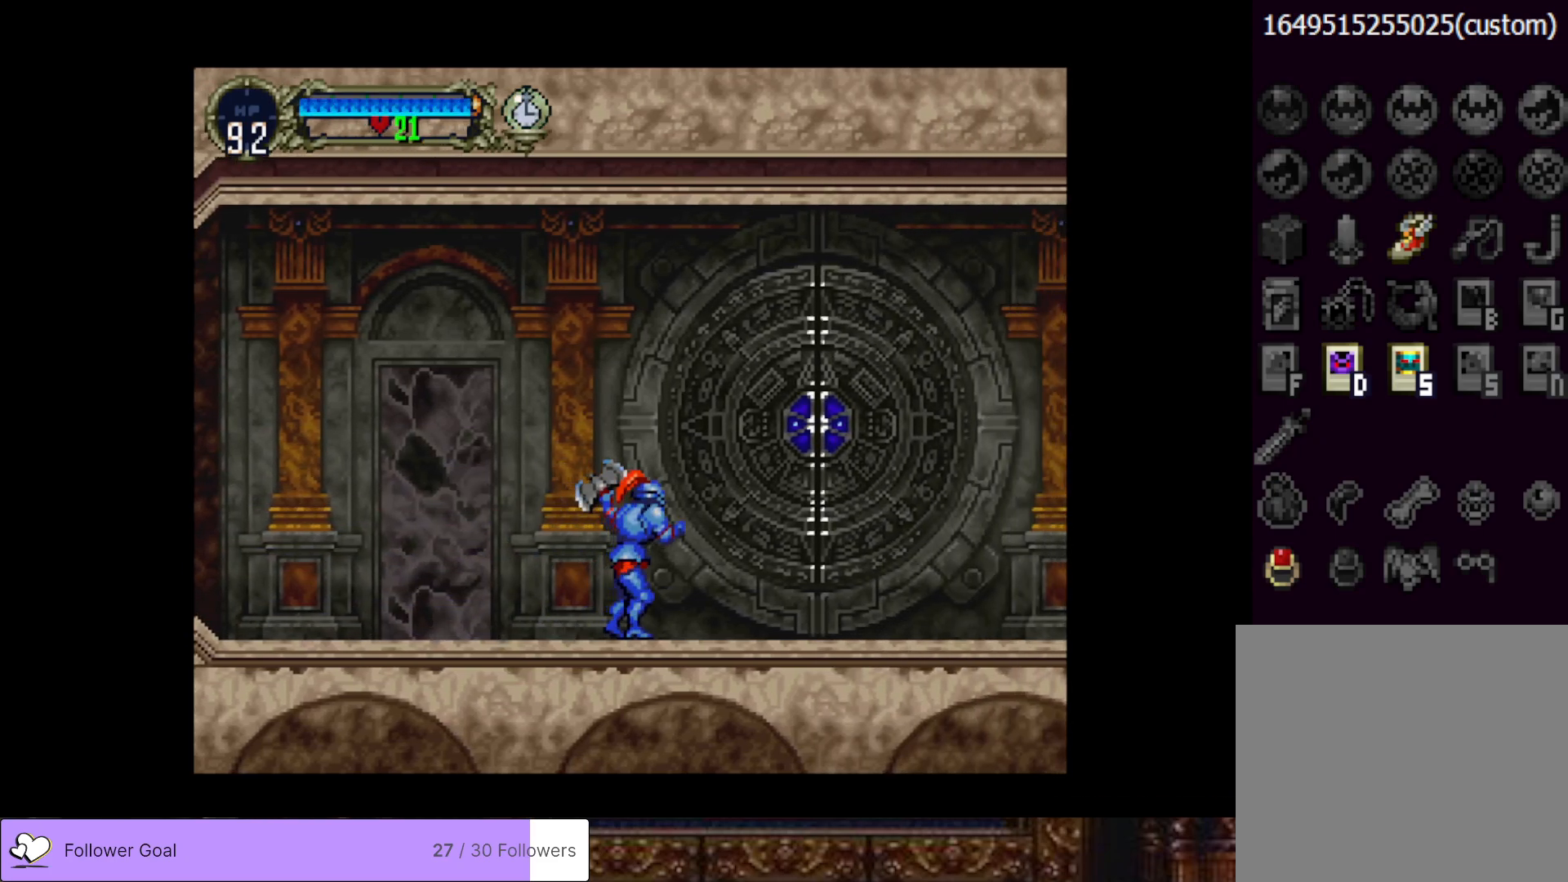
{"buttons": [], "right_stick": "center", "events": []}
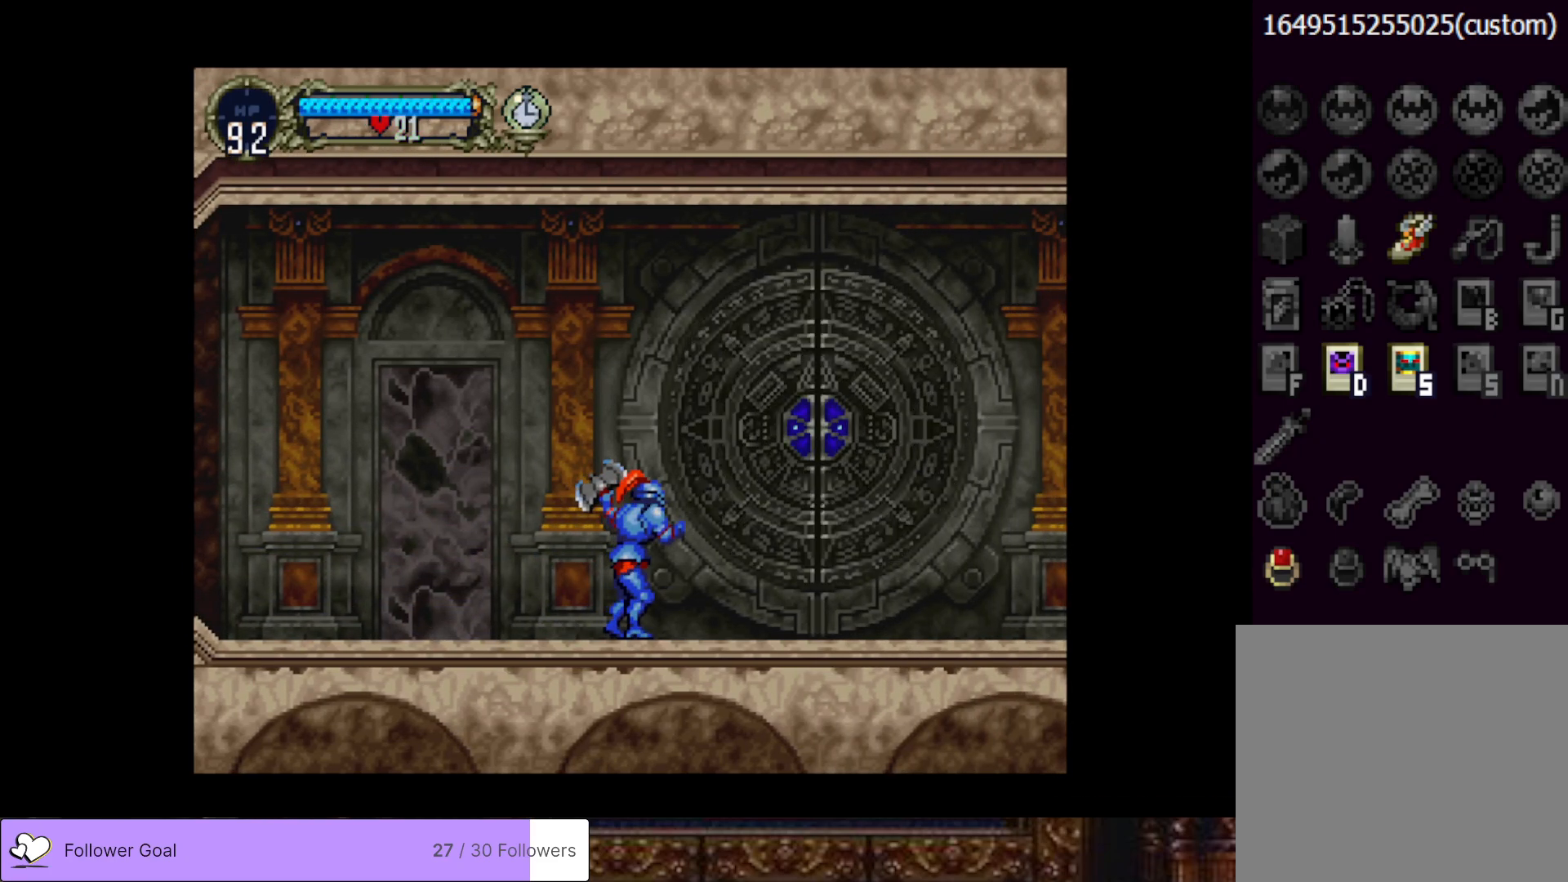
{"buttons": [], "right_stick": "center", "events": []}
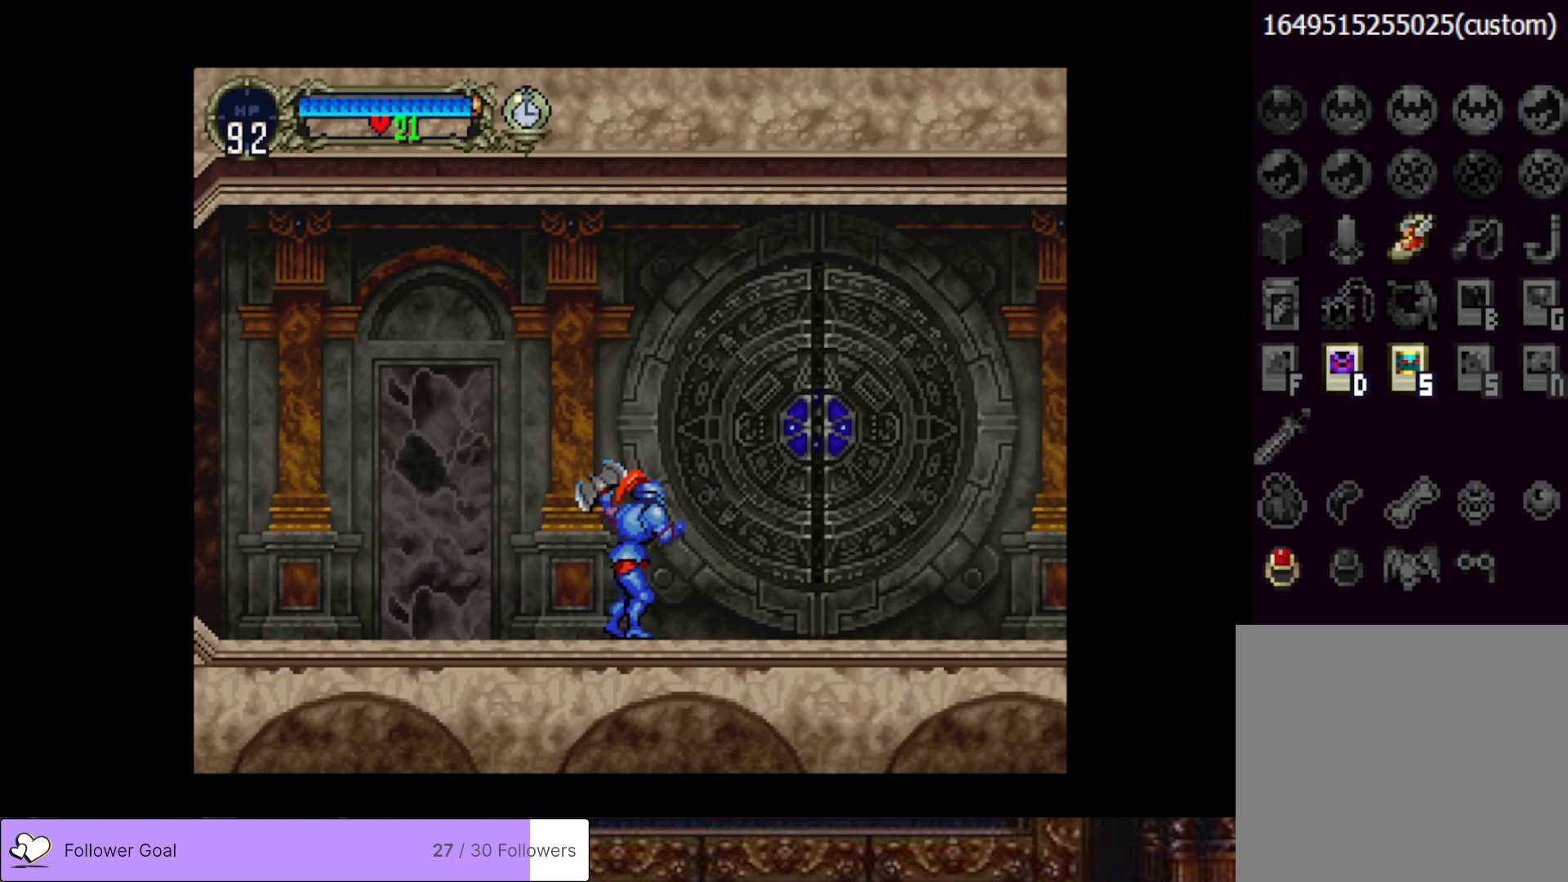
{"buttons": [], "right_stick": "center", "events": []}
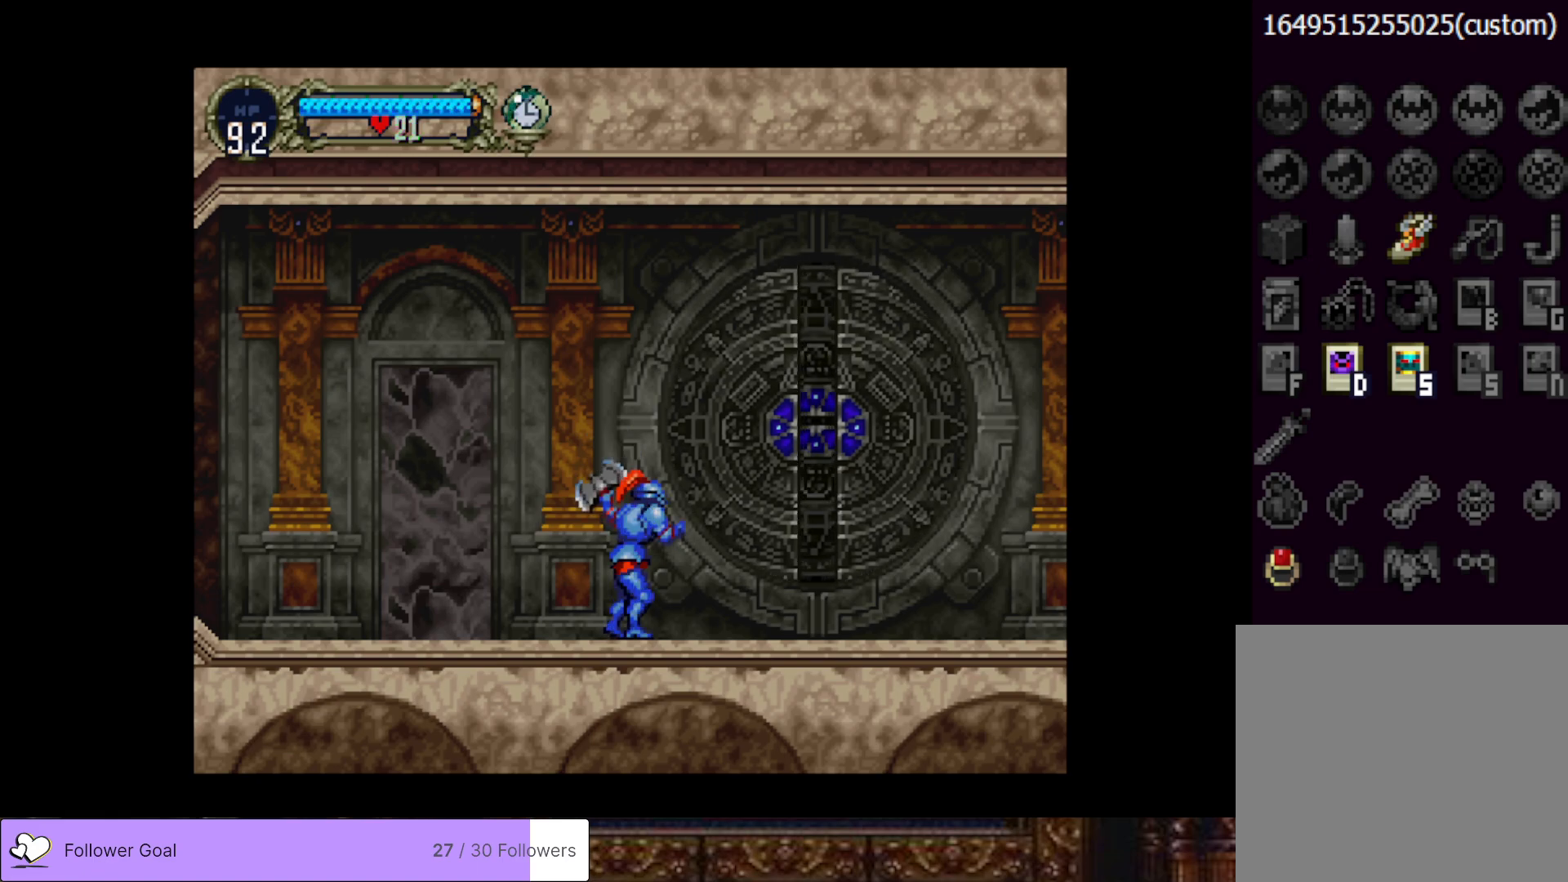
{"buttons": [], "right_stick": "center", "events": [[217, "SQUARE", "down"], [367, "SQUARE", "up"]]}
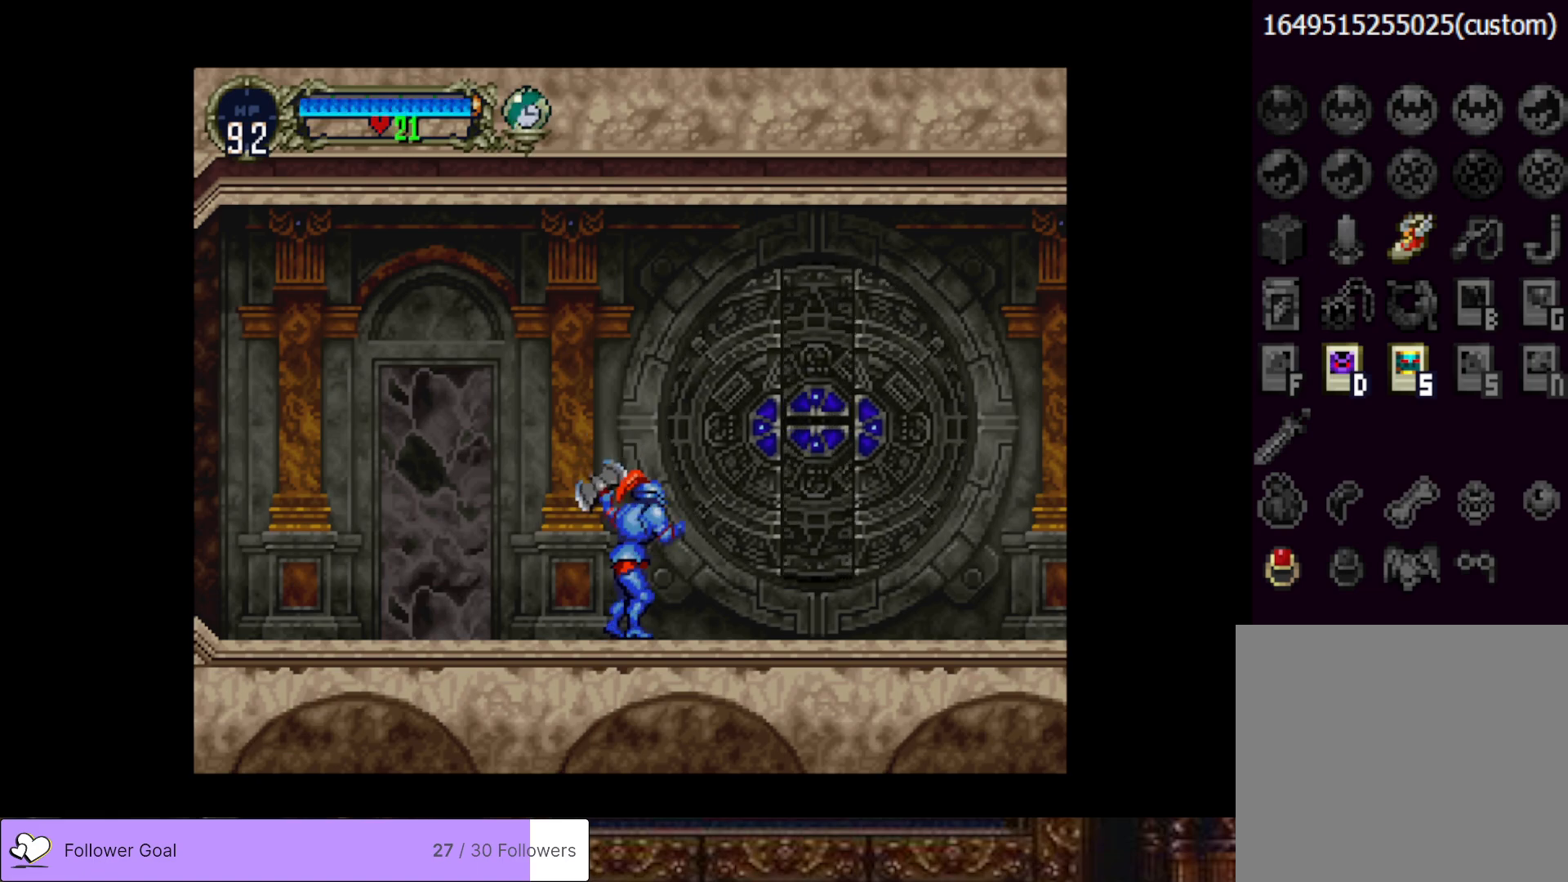
{"buttons": [], "right_stick": "center", "events": []}
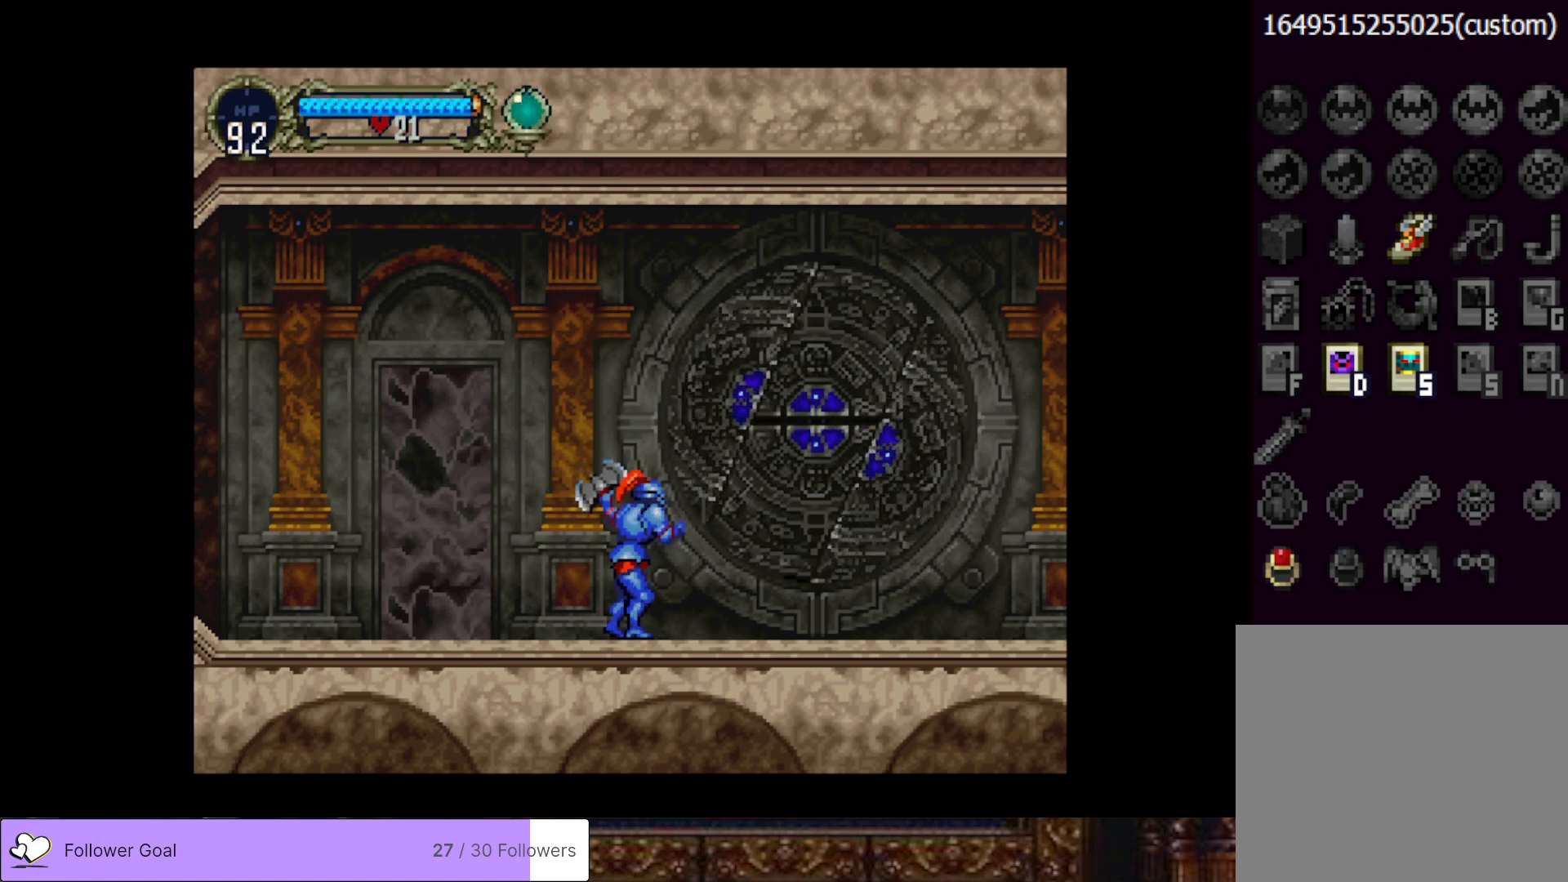
{"buttons": [], "right_stick": "center", "events": []}
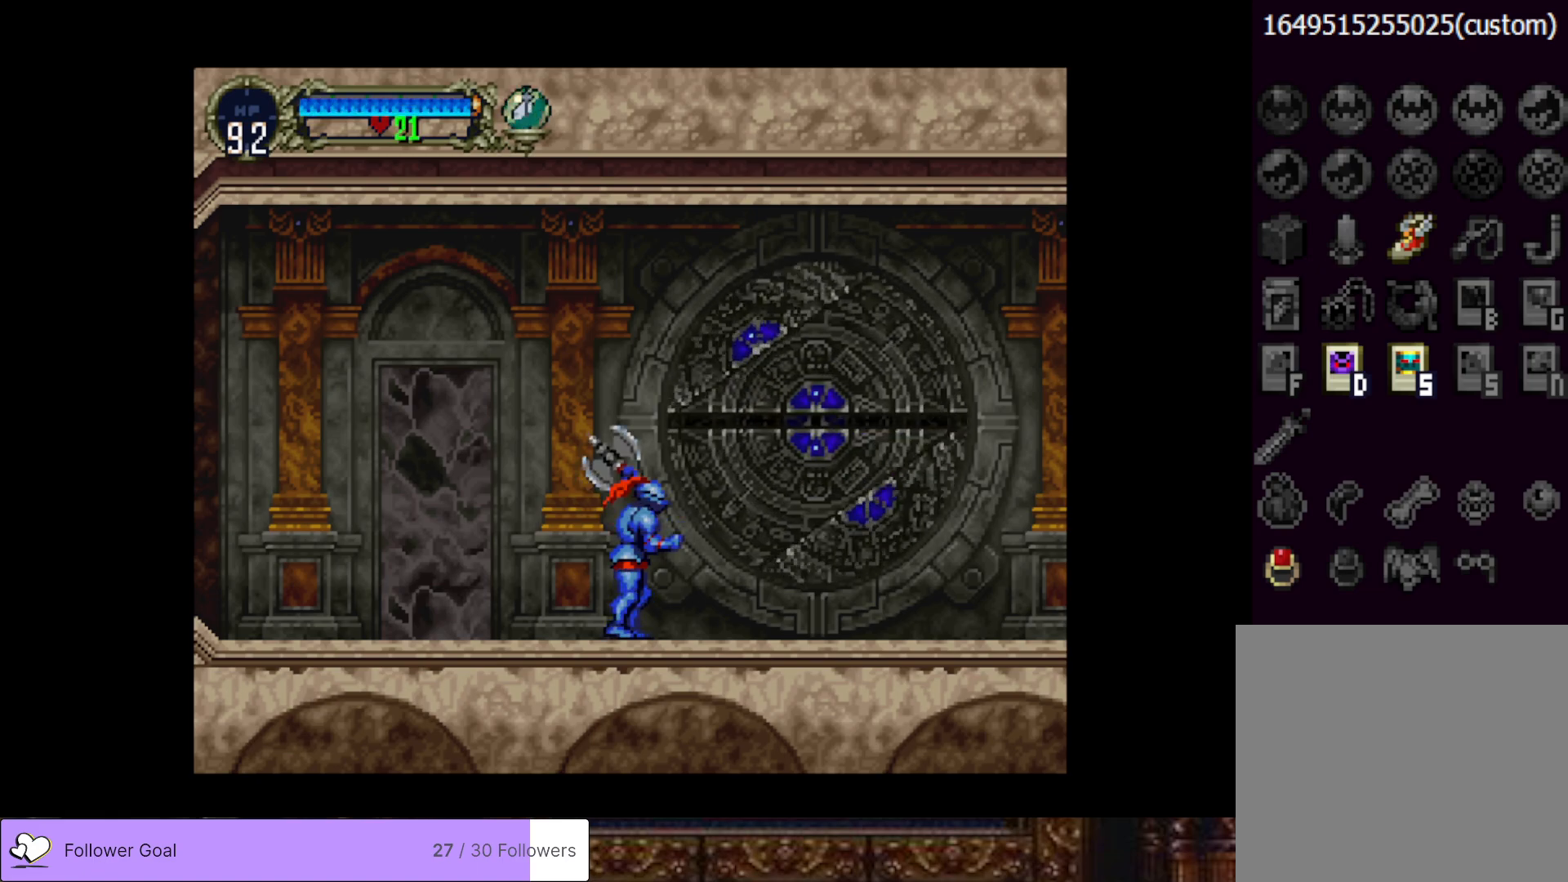
{"buttons": [], "right_stick": "center", "events": []}
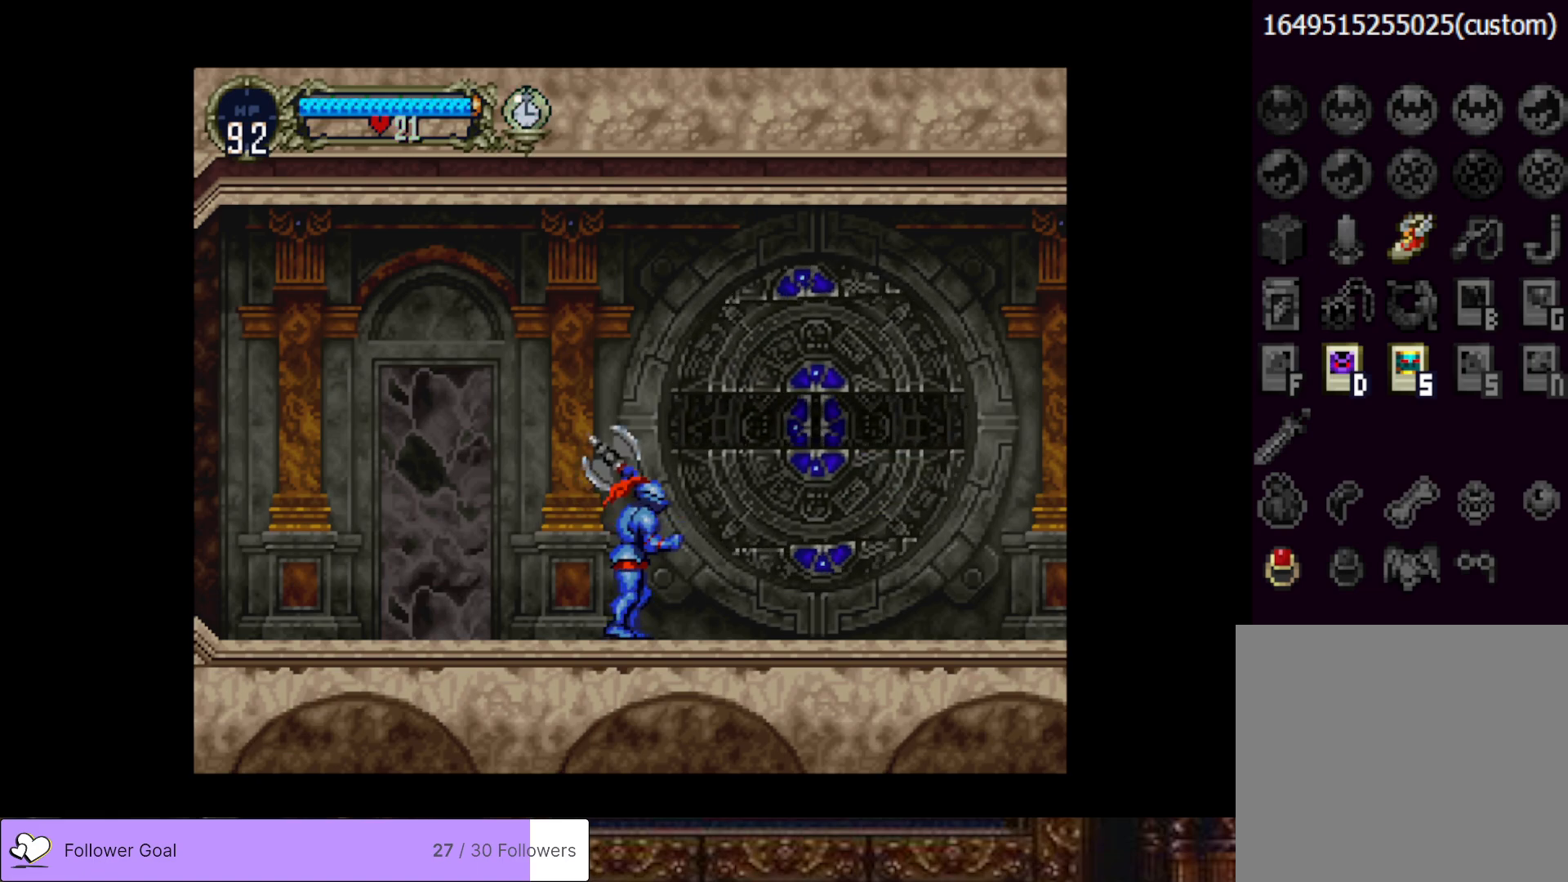
{"buttons": [], "right_stick": "center", "events": []}
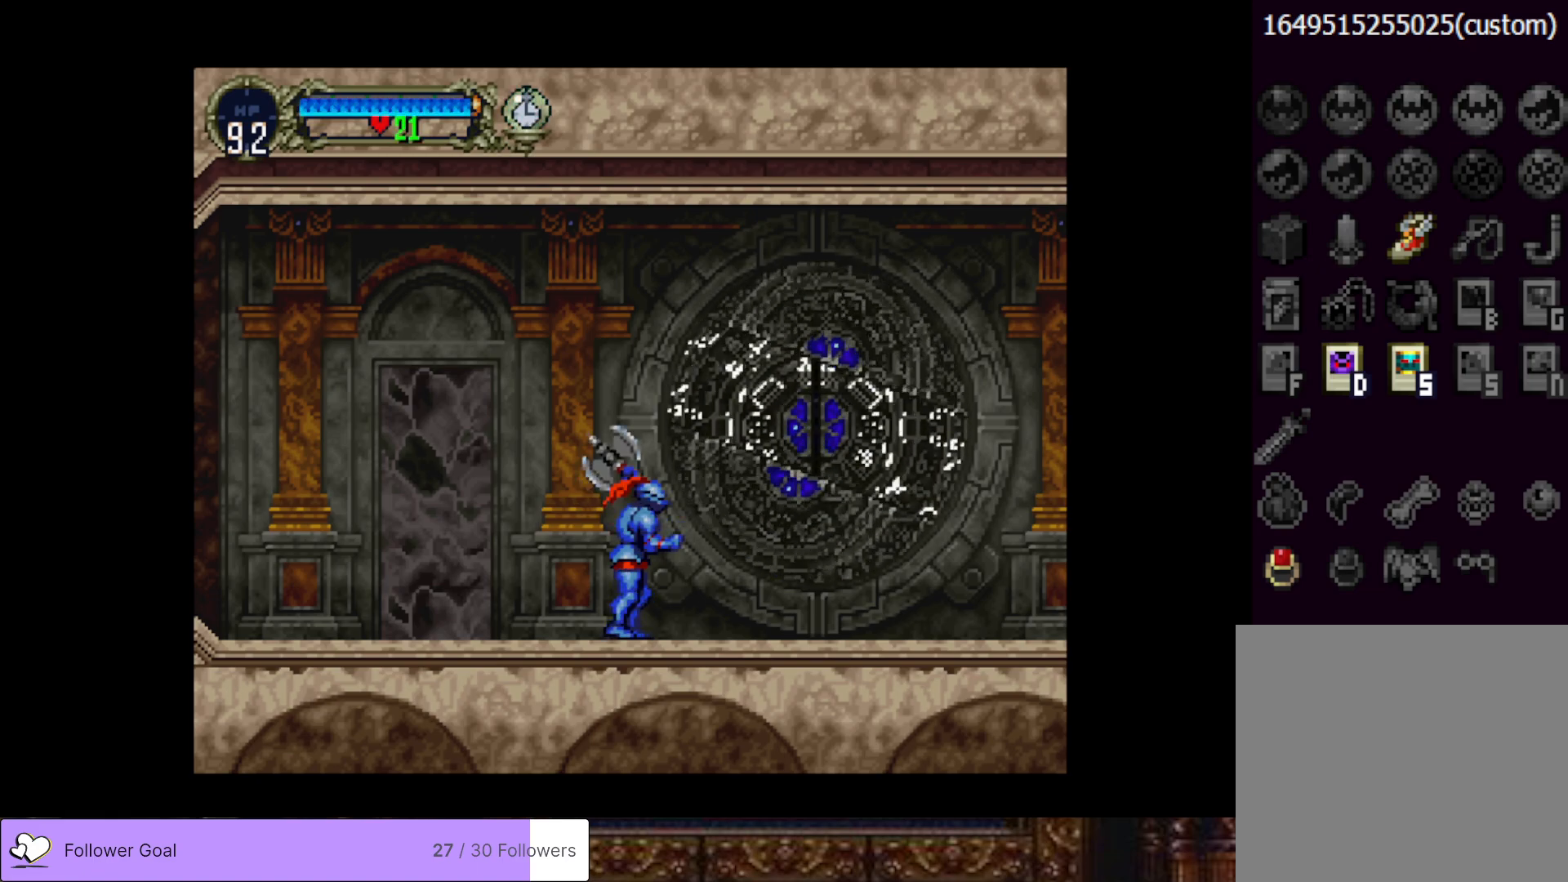
{"buttons": [], "right_stick": "center", "events": []}
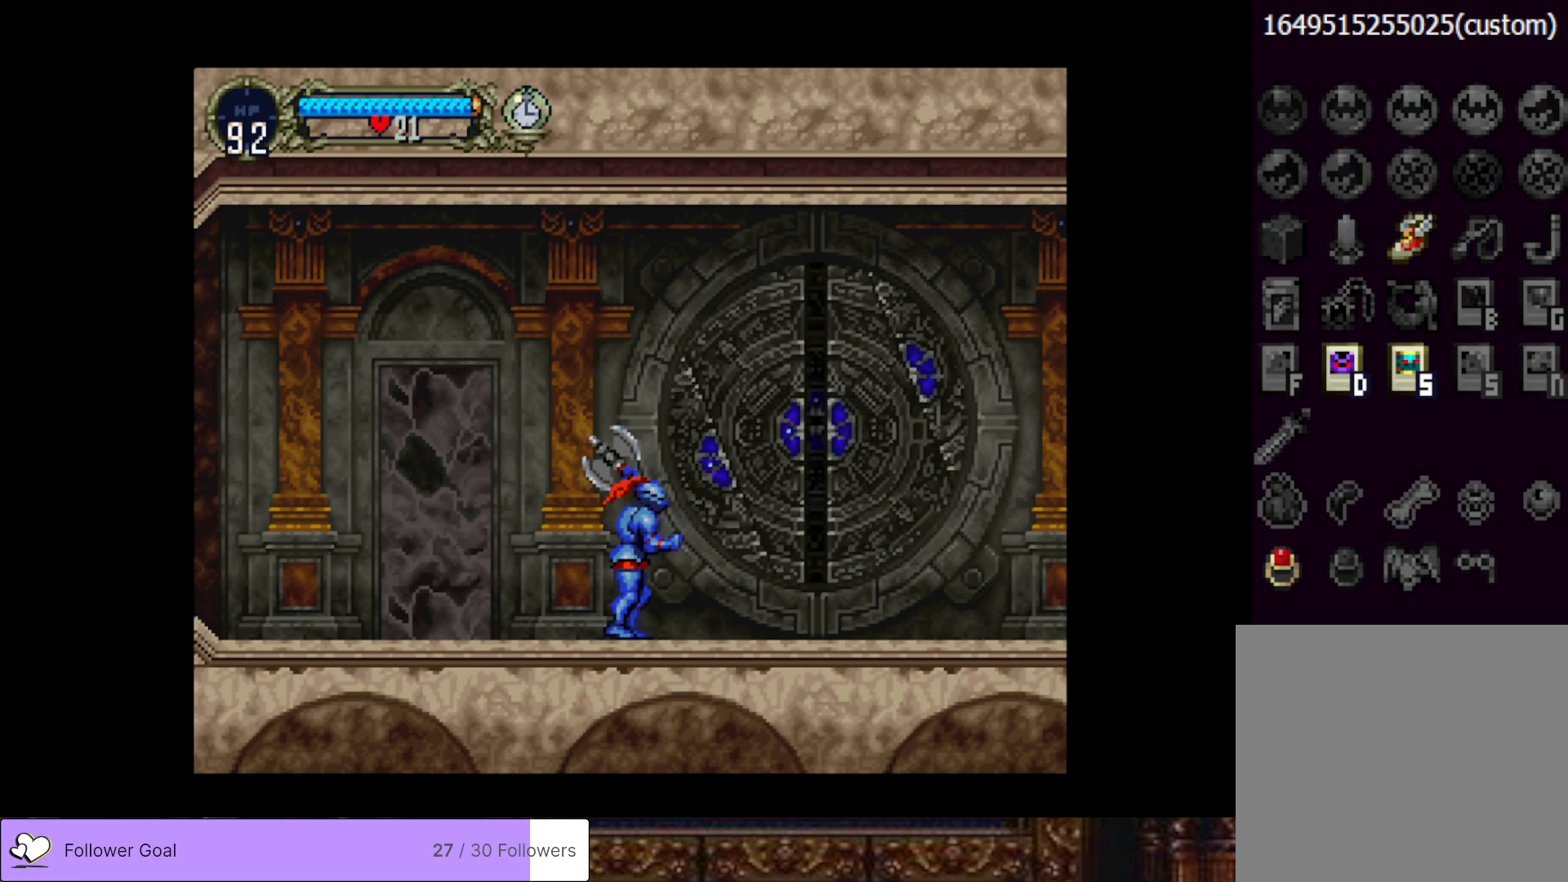
{"buttons": ["SQUARE"], "right_stick": "center", "events": [[400, "SQUARE", "down"]]}
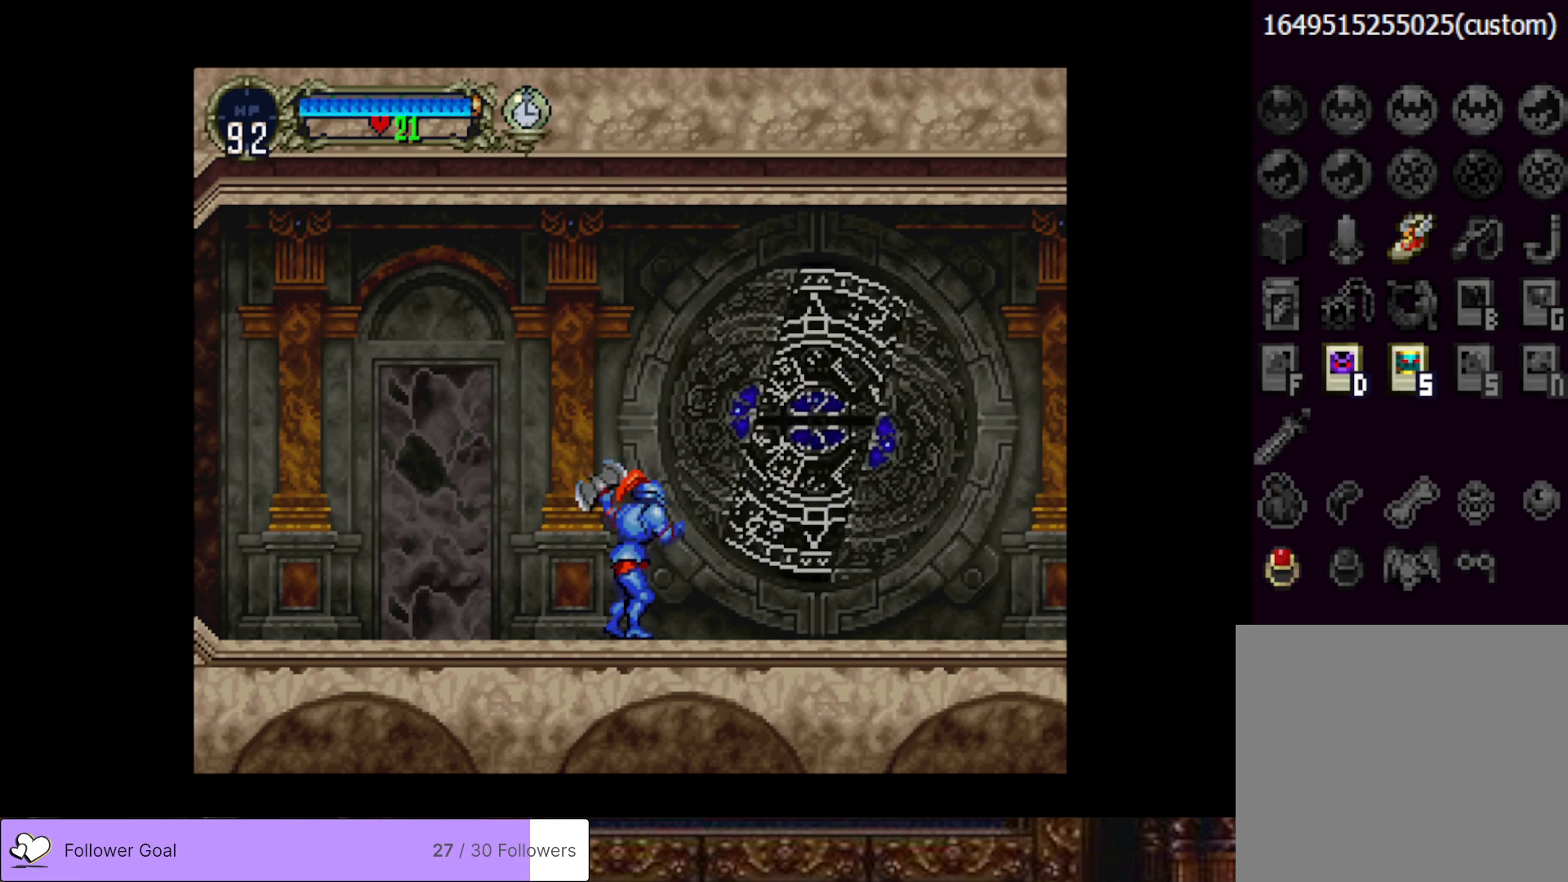
{"buttons": [], "right_stick": "center", "events": [[50, "SQUARE", "up"]]}
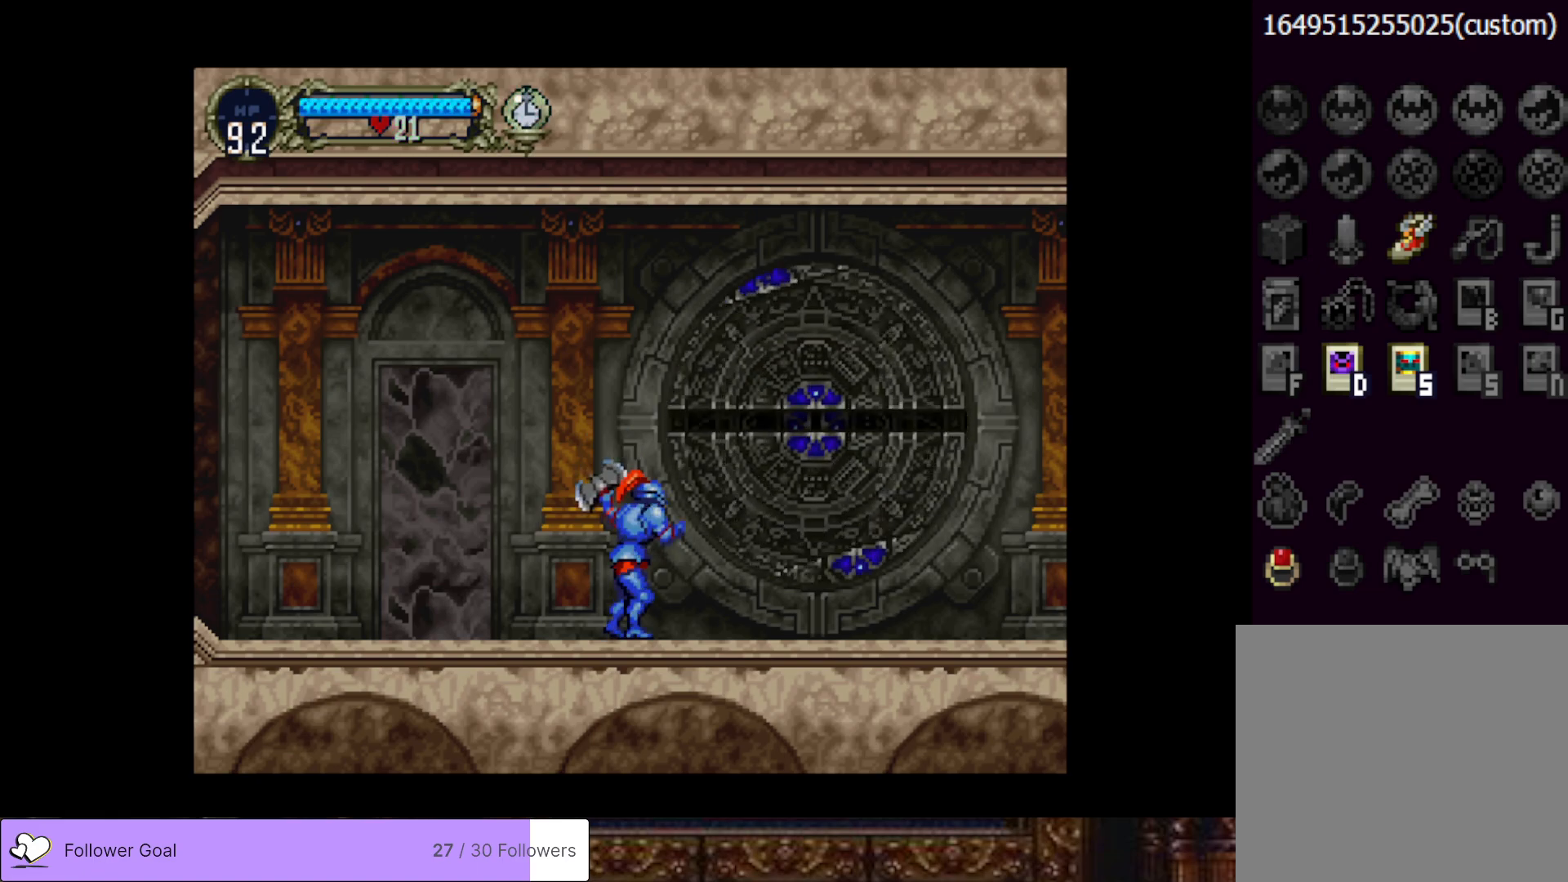
{"buttons": [], "right_stick": "center", "events": []}
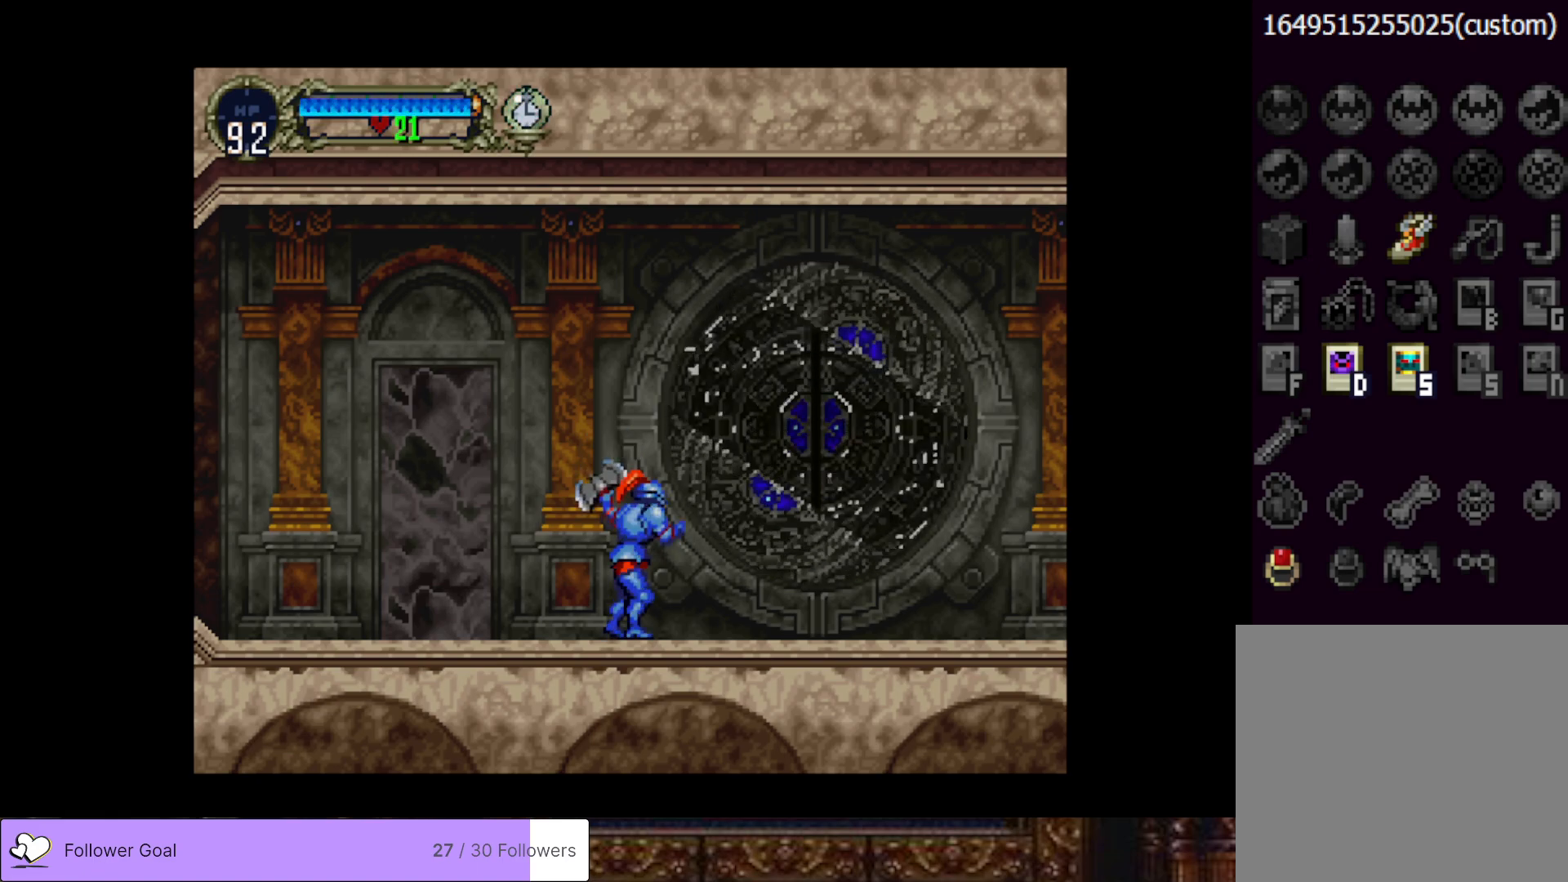
{"buttons": [], "right_stick": "center", "events": []}
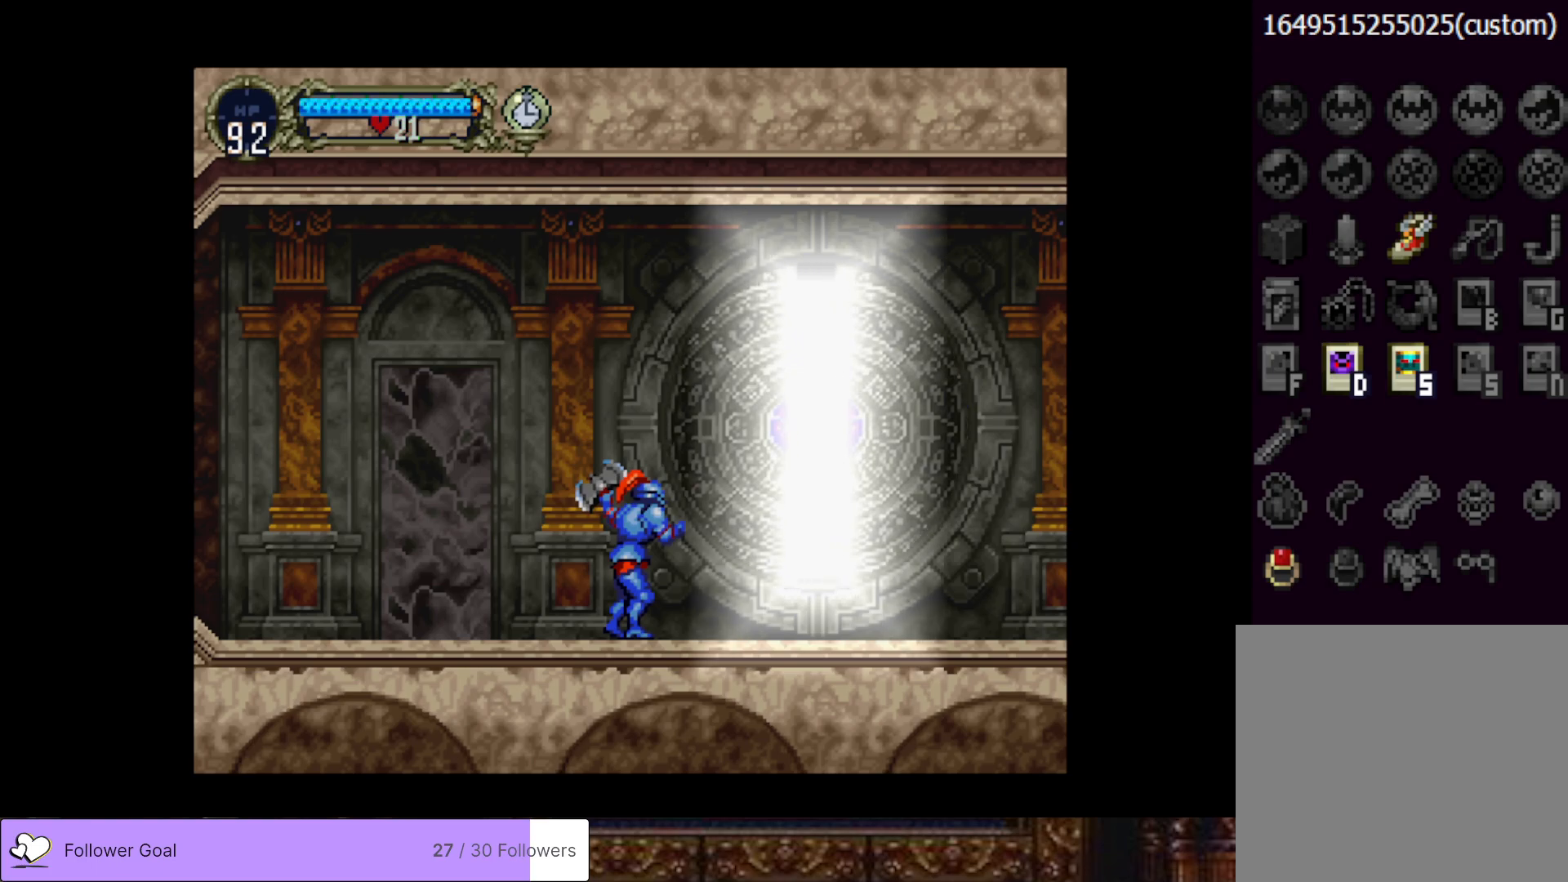
{"buttons": [], "right_stick": "center", "events": []}
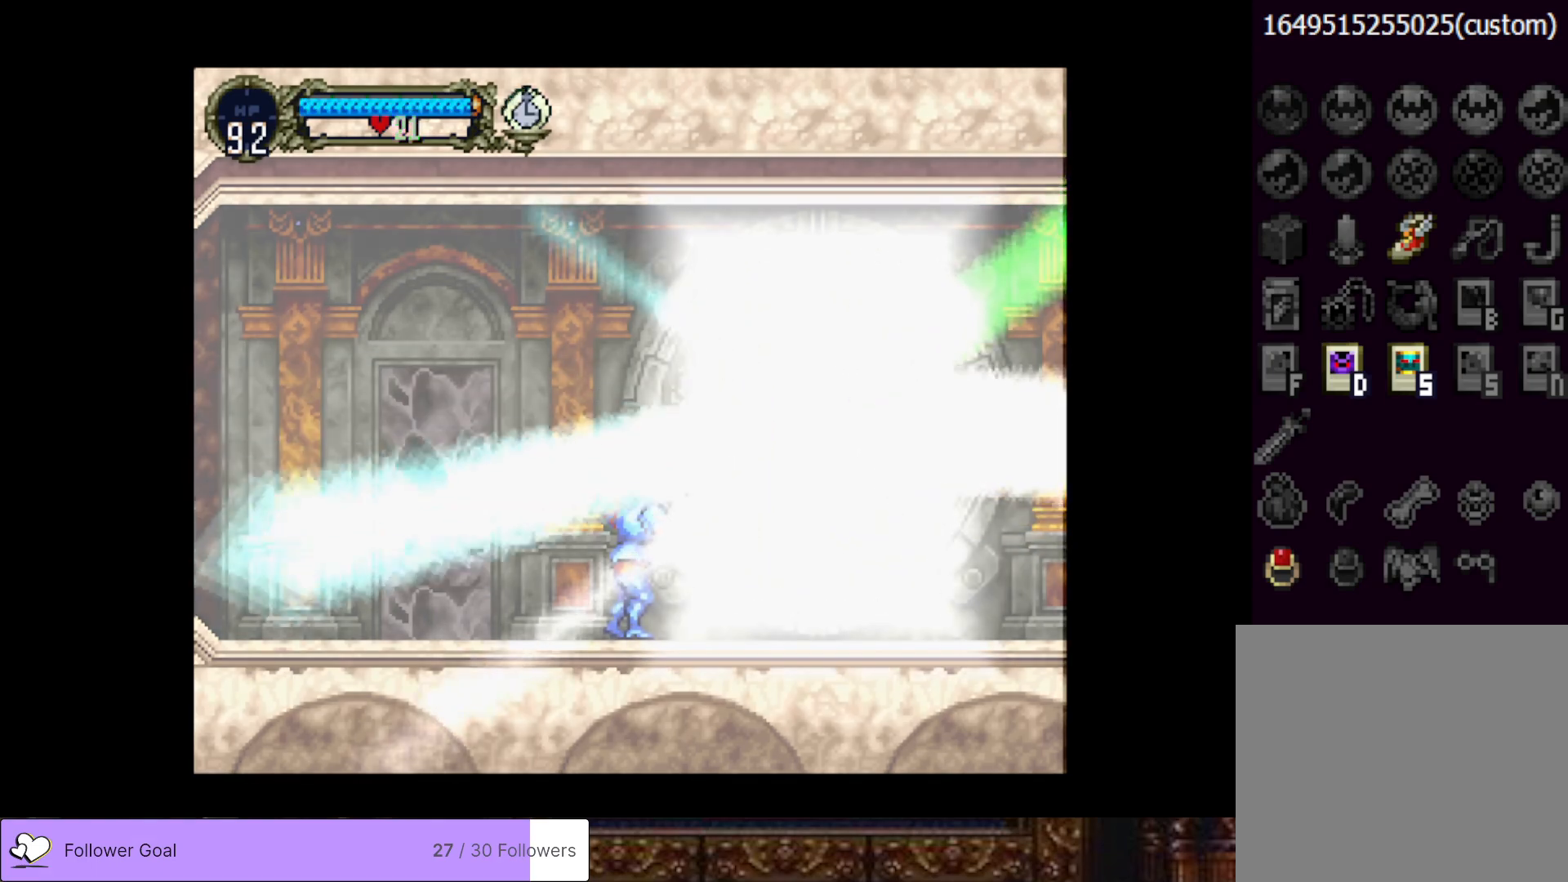
{"buttons": [], "right_stick": "center", "events": []}
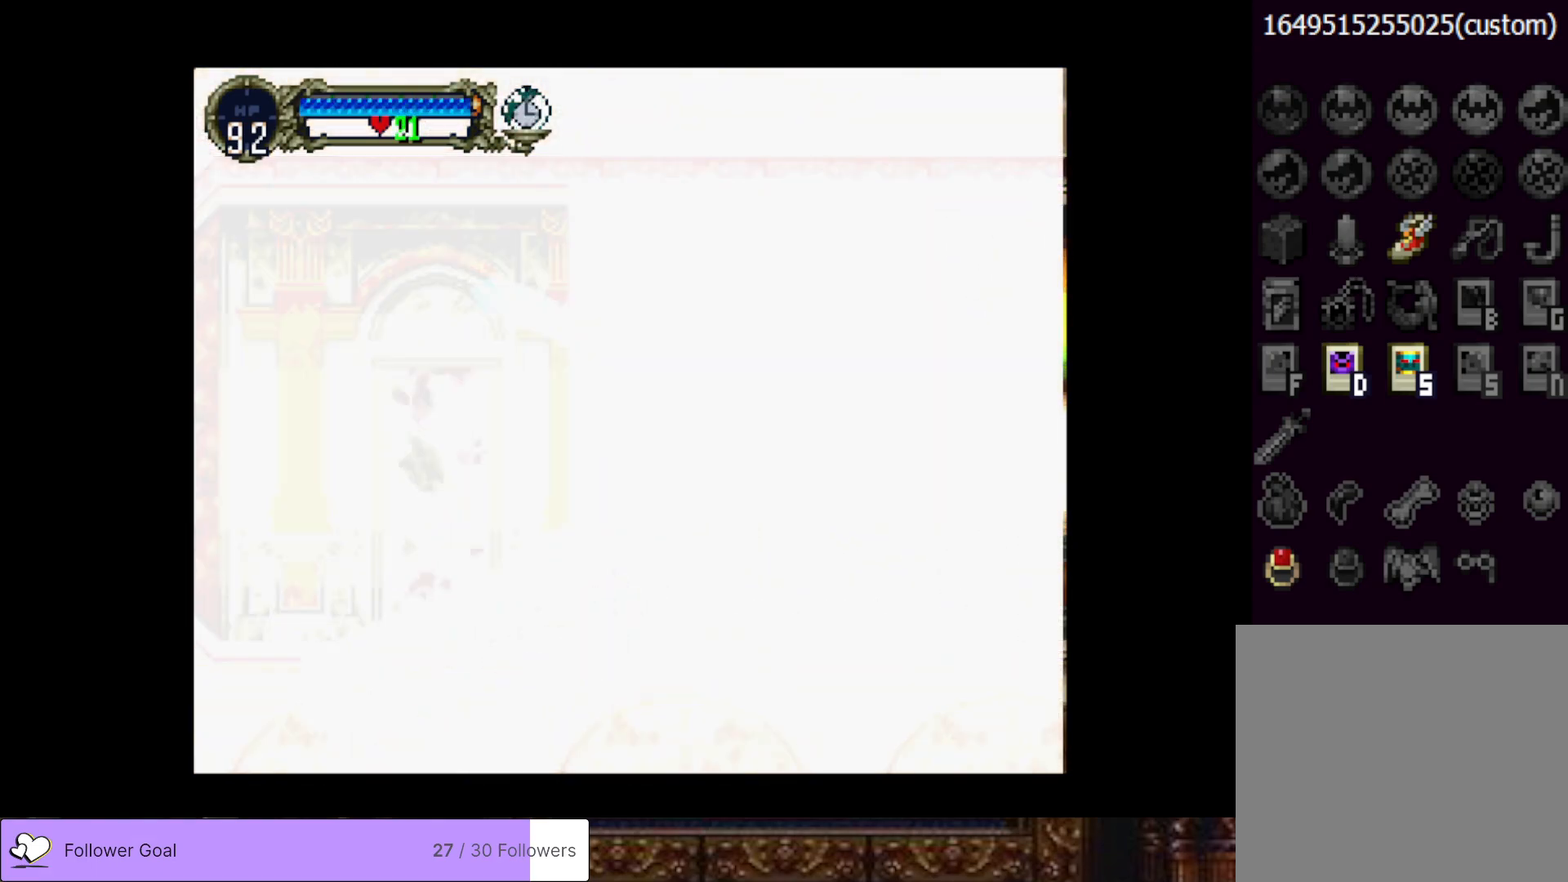
{"buttons": [], "right_stick": "center", "events": []}
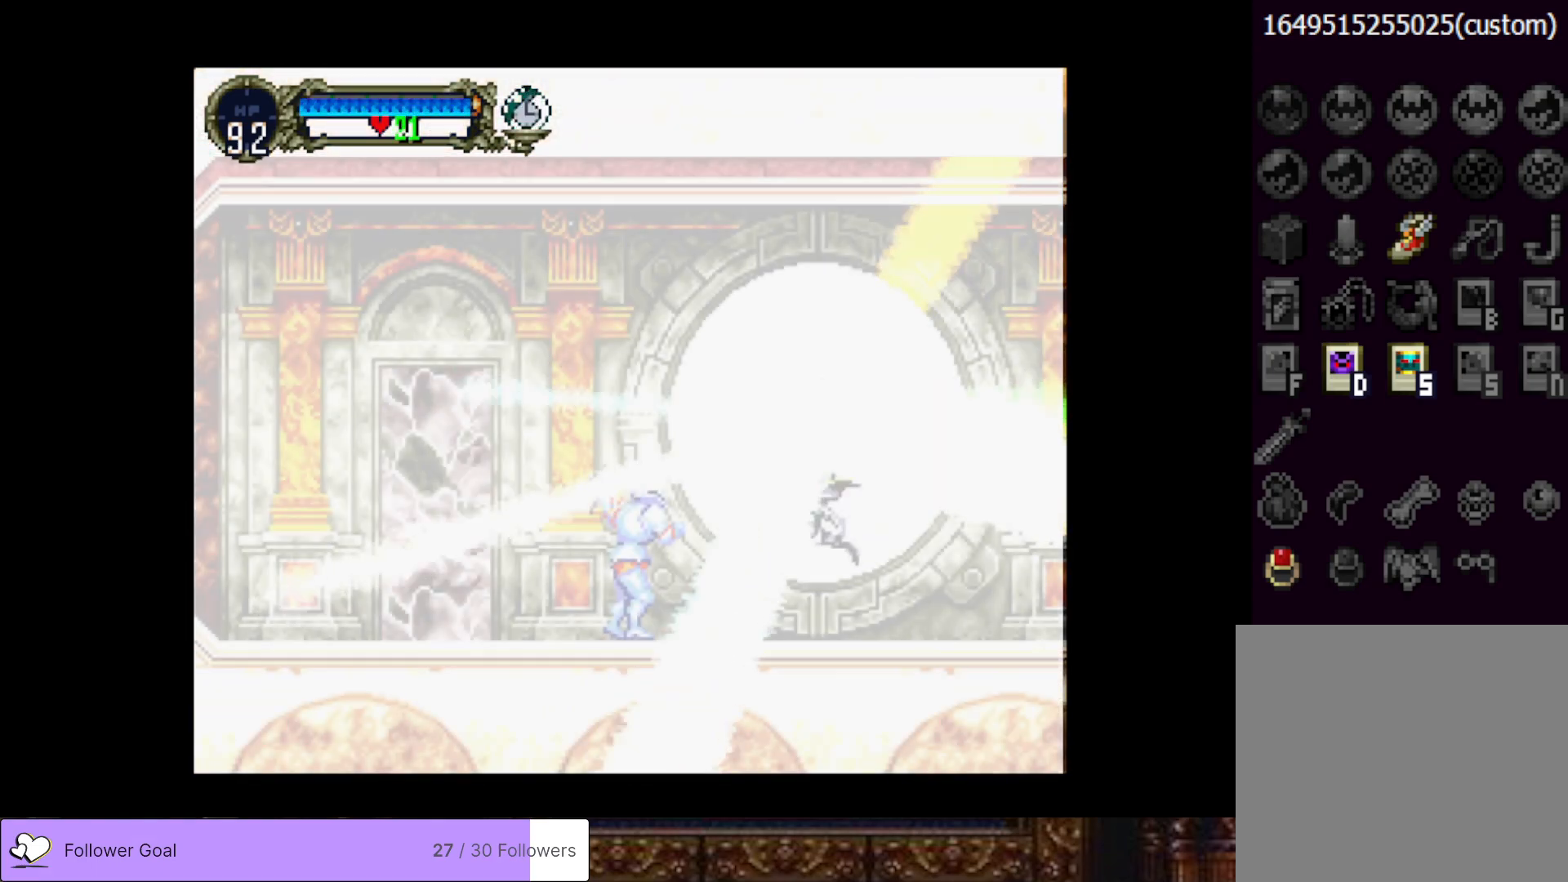
{"buttons": ["DPAD_RIGHT"], "right_stick": "center", "events": [[334, "DPAD_RIGHT", "down"]]}
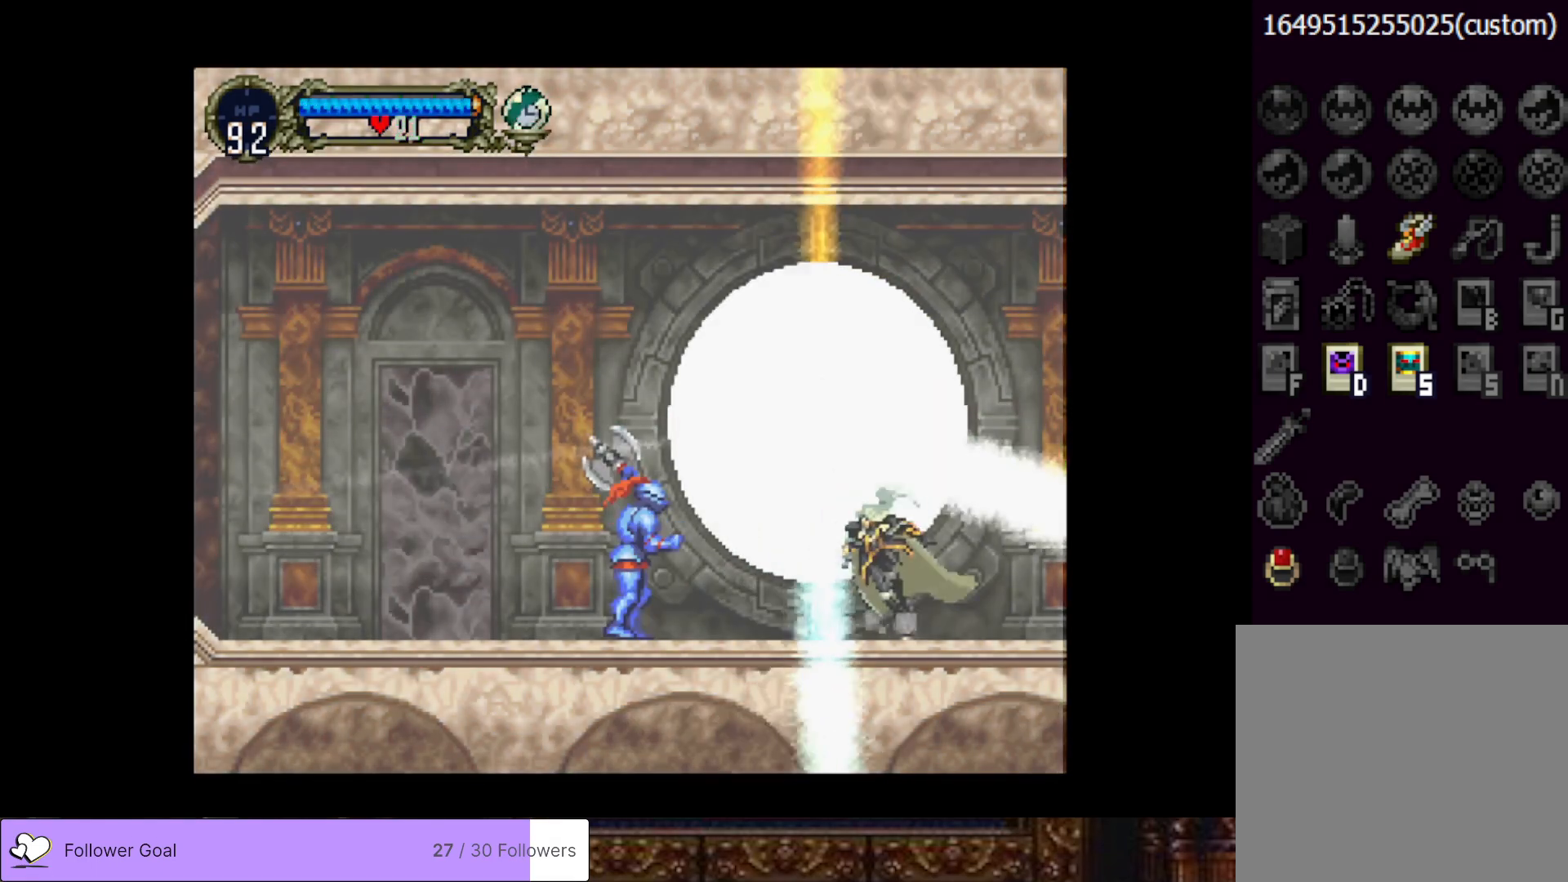
{"buttons": ["DPAD_RIGHT"], "right_stick": "center", "events": []}